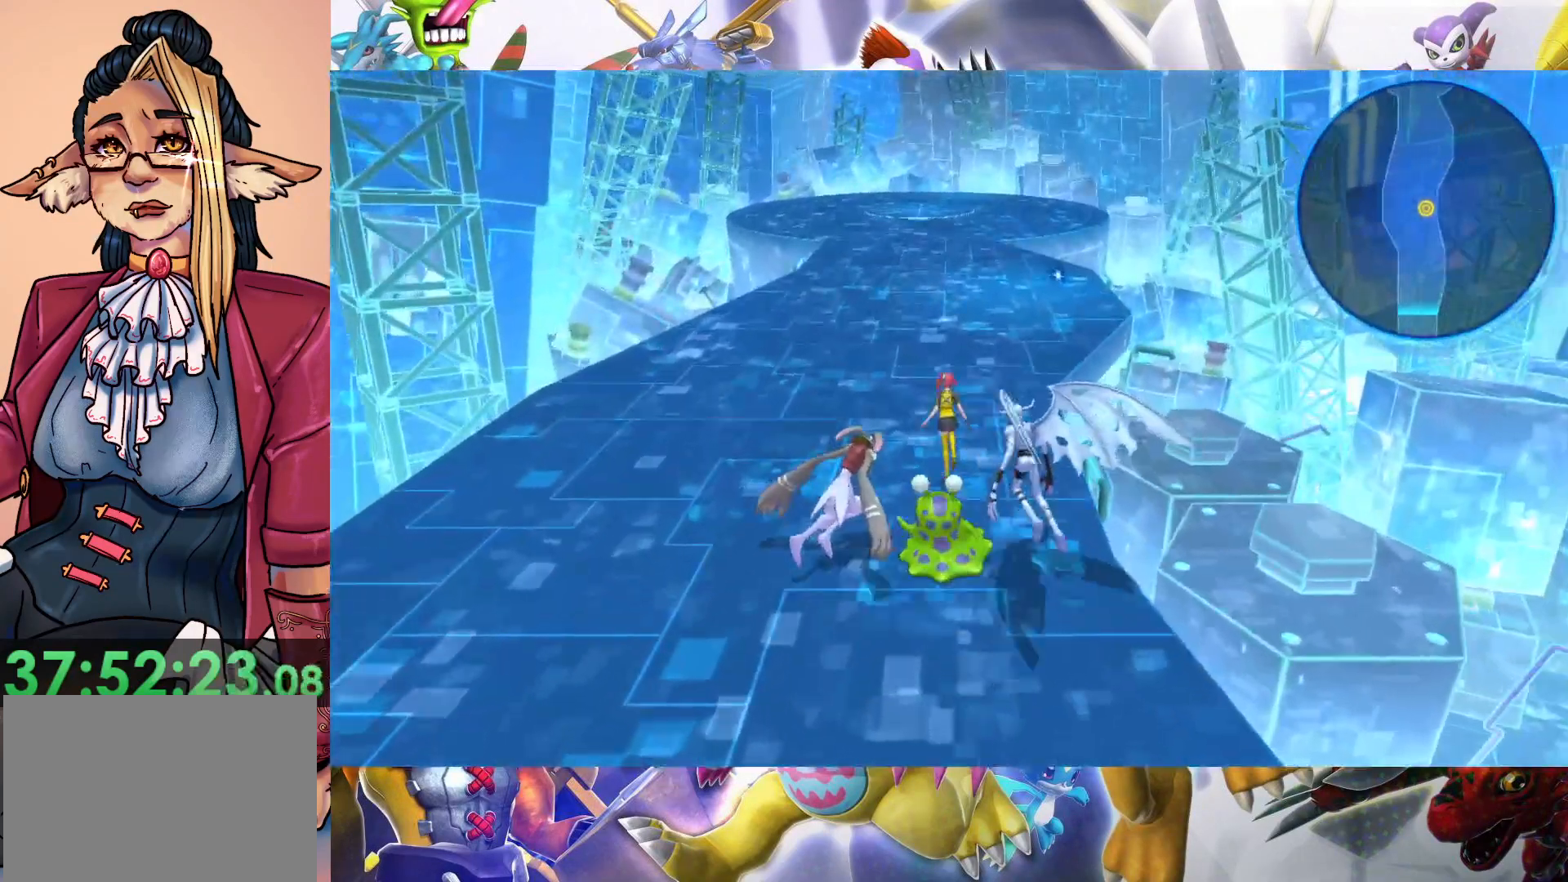
Gameplay with a controller (Nintendo layout); each line is a JSON object with the inputs held at the frame after it (dt_ms = milliseconds from this image to that frame). "events" lists button and stick changes between this image and that frame as [ms after this image, input, new state], when the widget could be followed in between. Not read: L3 R1 R3.
{"dt_ms": 500, "buttons": [], "left_stick": "up", "right_stick": "center", "events": []}
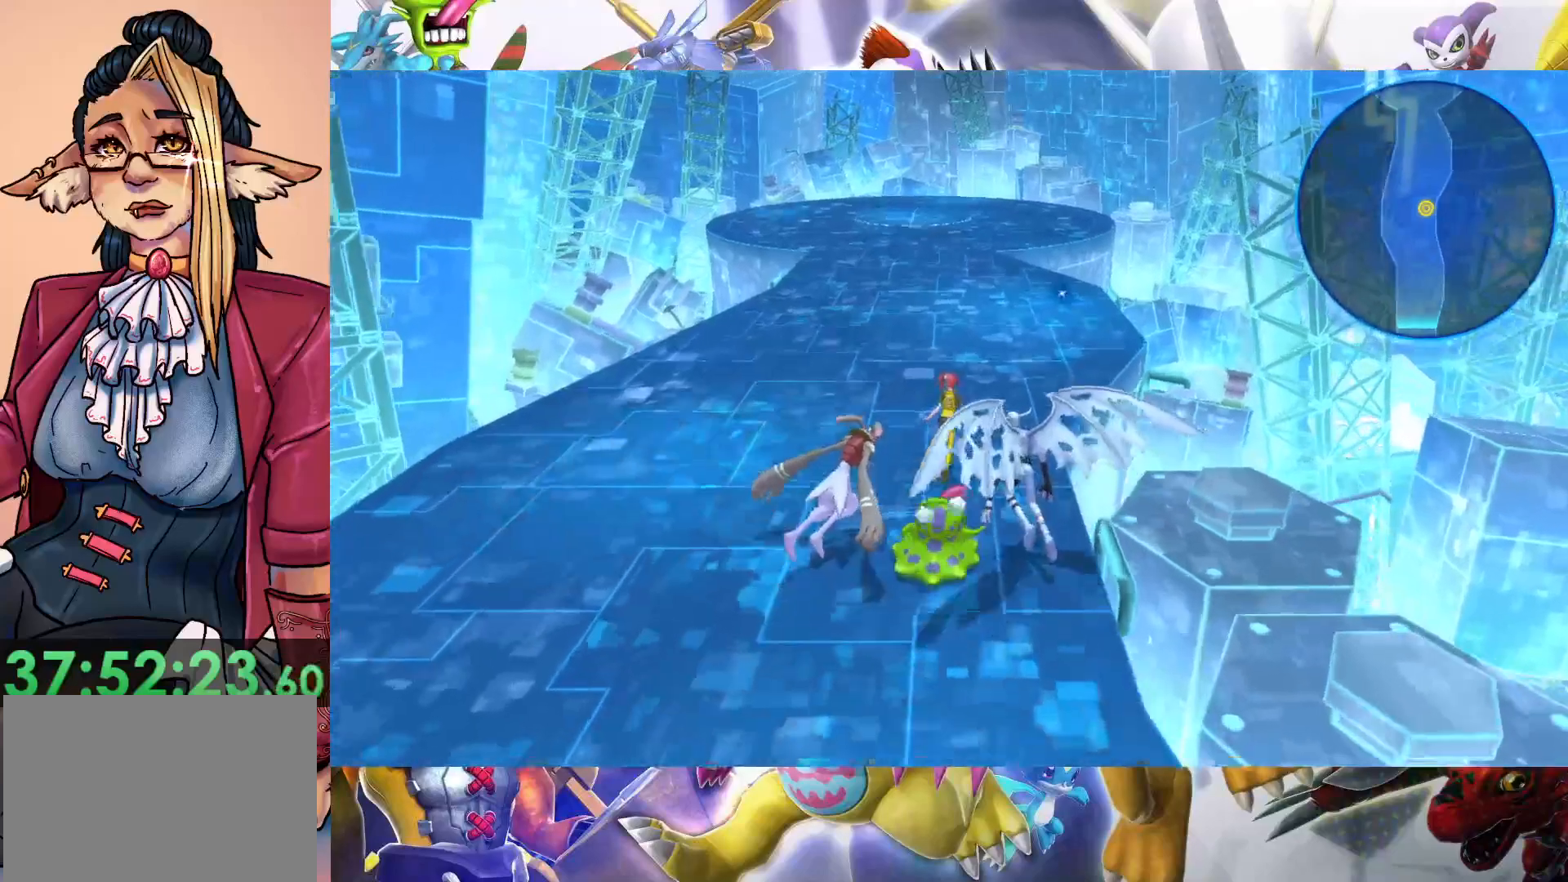
{"dt_ms": 500, "buttons": [], "left_stick": "up", "right_stick": "center", "events": []}
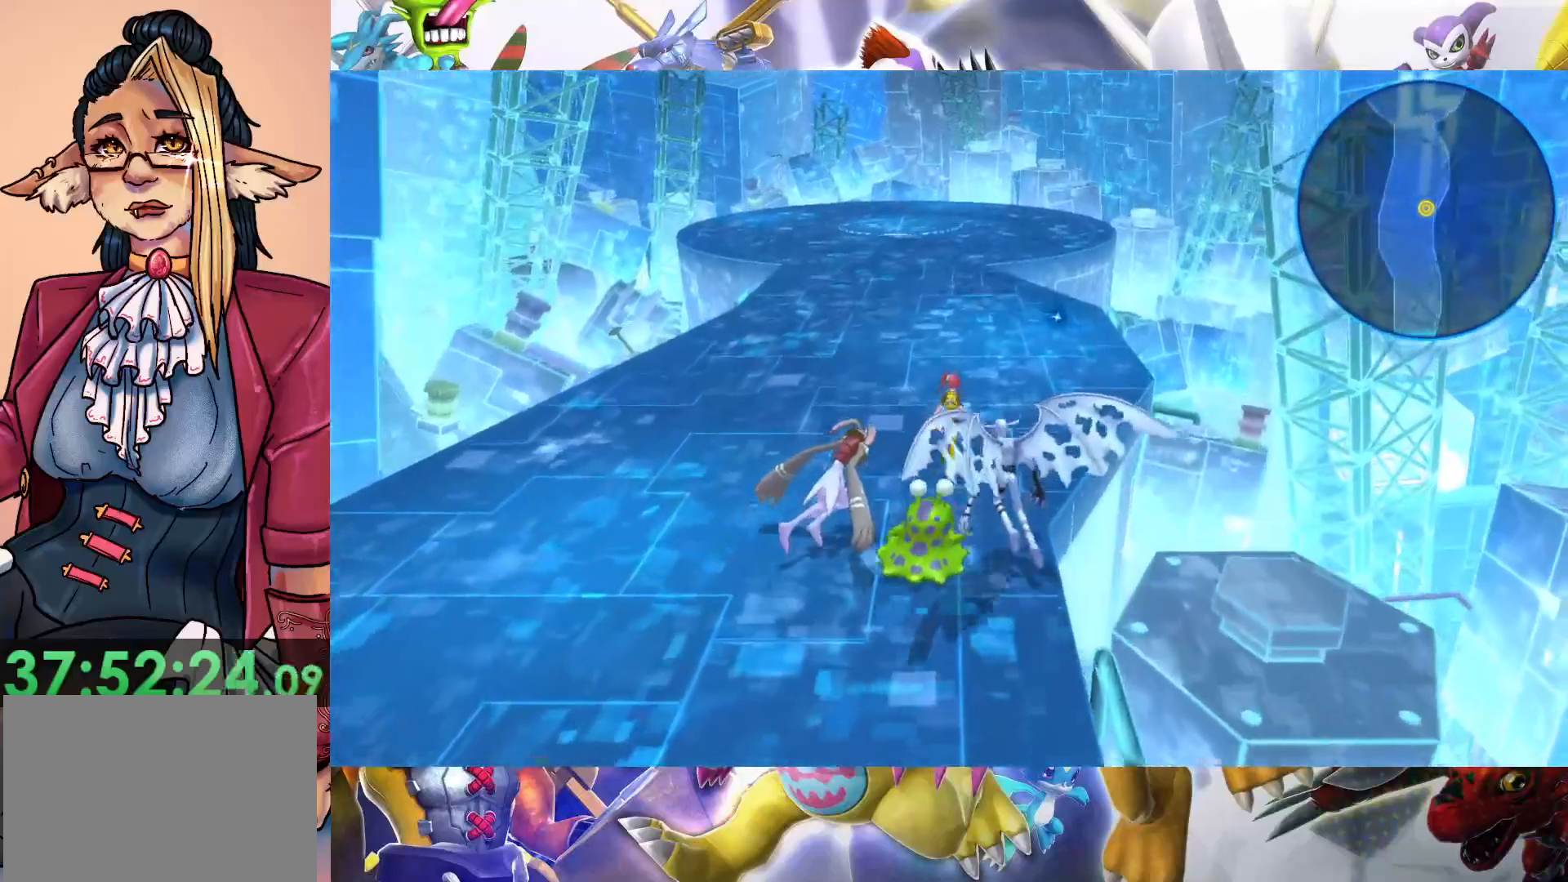
{"dt_ms": 500, "buttons": [], "left_stick": "up", "right_stick": "center", "events": []}
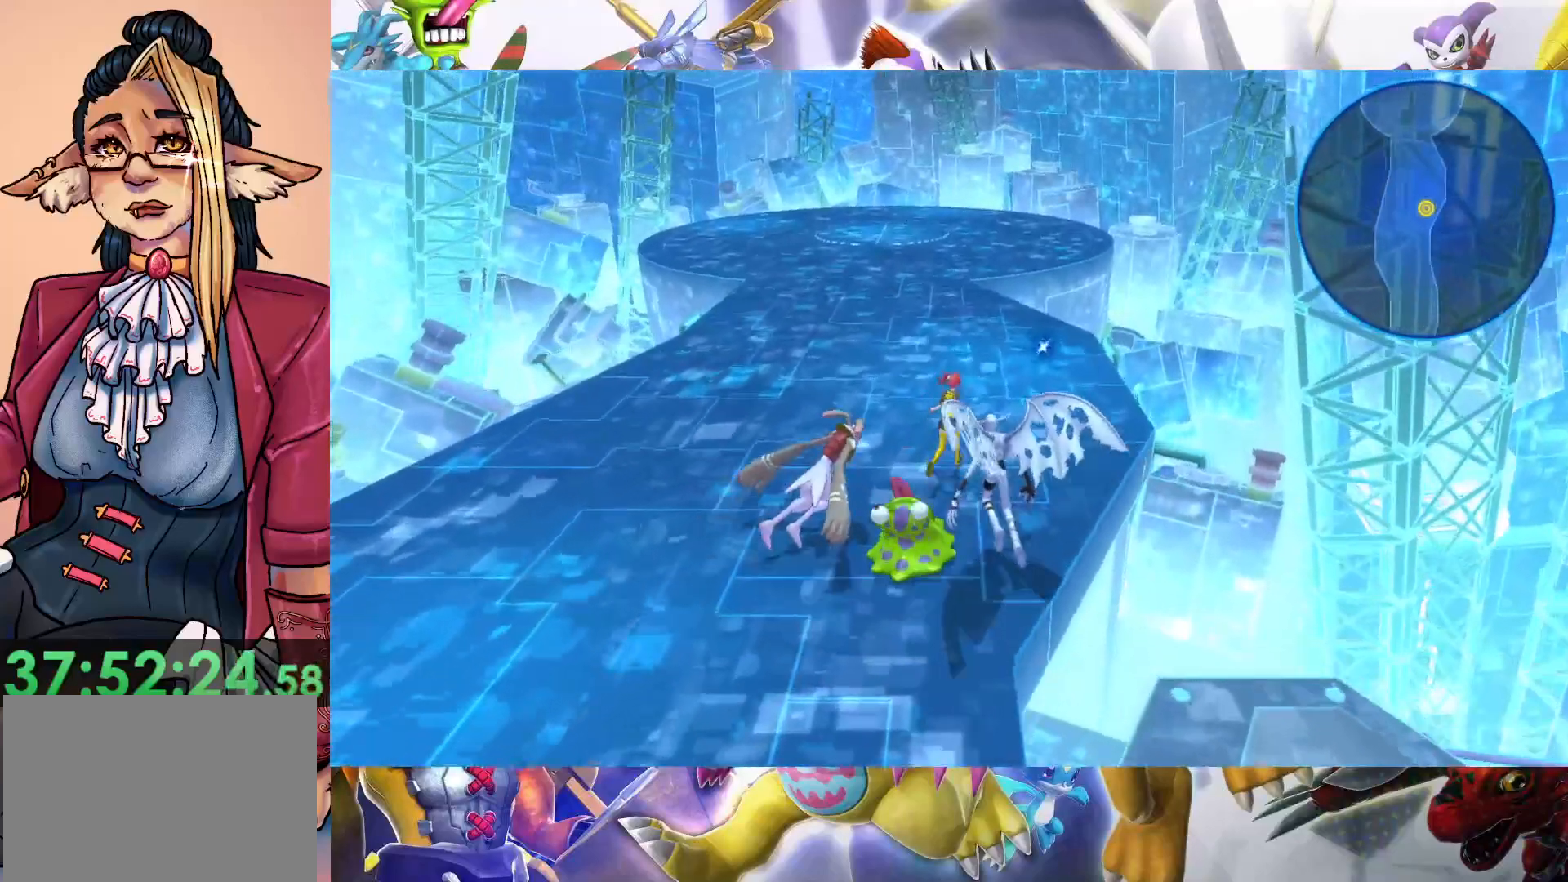
{"dt_ms": 500, "buttons": [], "left_stick": "up", "right_stick": "center", "events": []}
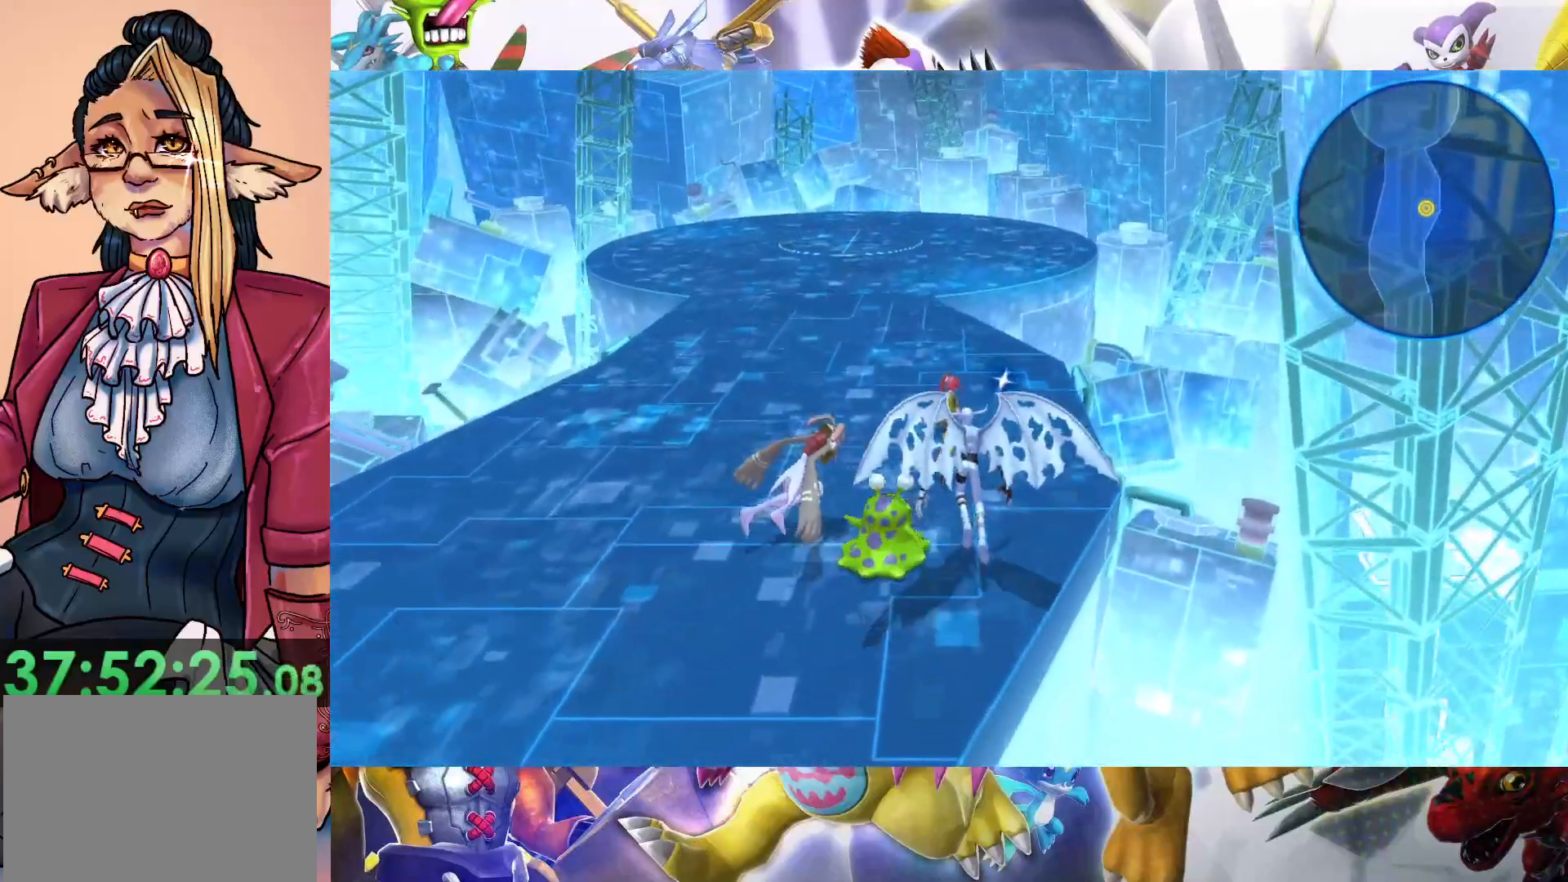
{"dt_ms": 500, "buttons": [], "left_stick": "up", "right_stick": "center", "events": []}
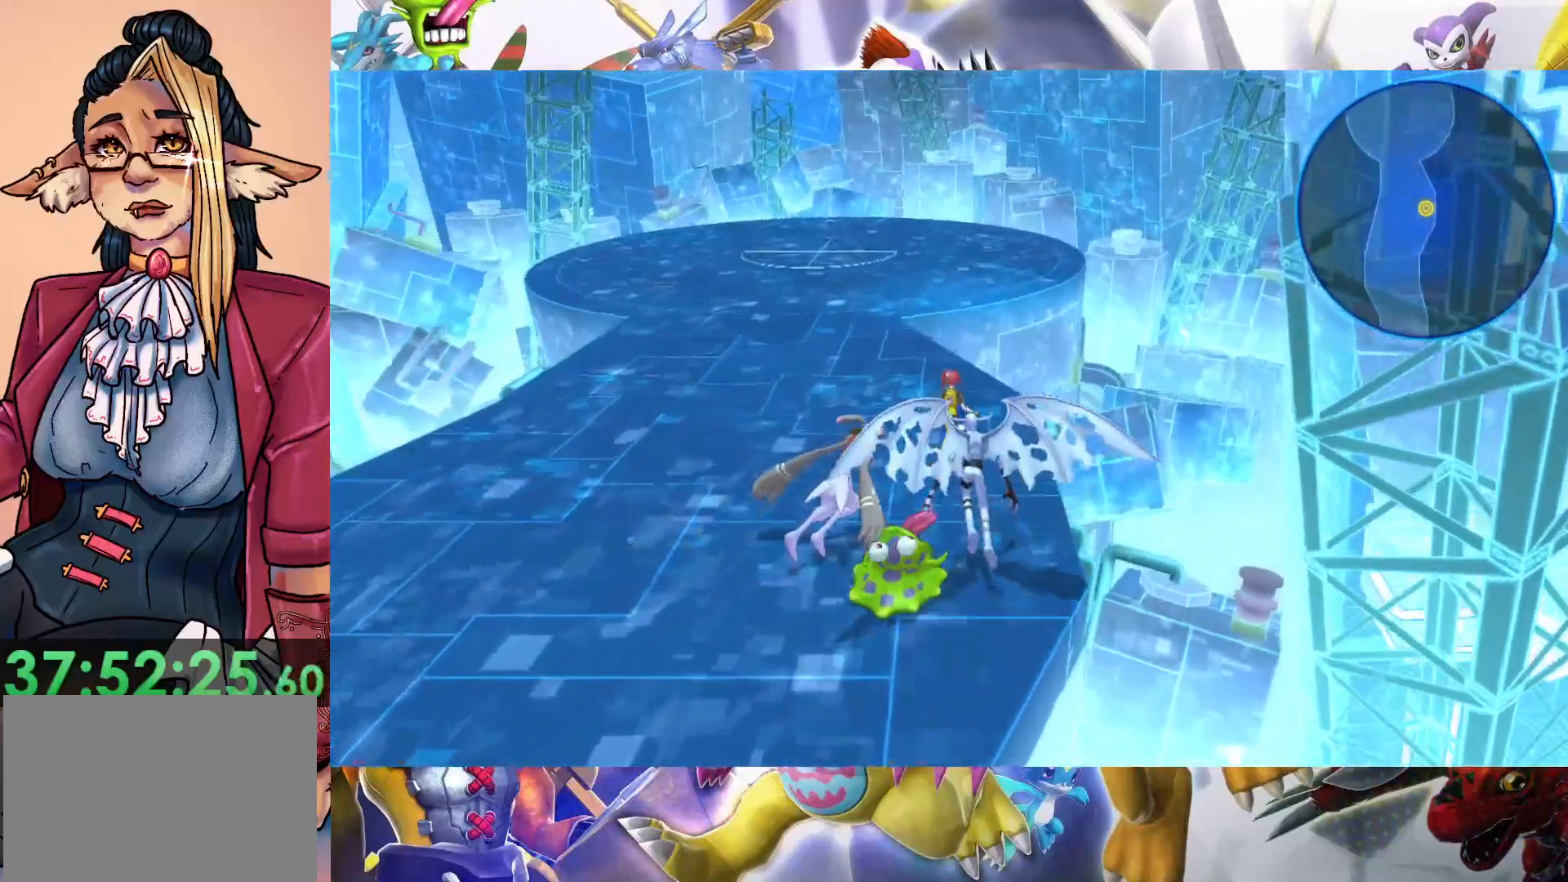
{"dt_ms": 500, "buttons": ["B"], "left_stick": "center", "right_stick": "center", "events": [[67, "B", "down"], [217, "left_stick", "center"], [250, "B", "up"], [383, "B", "down"]]}
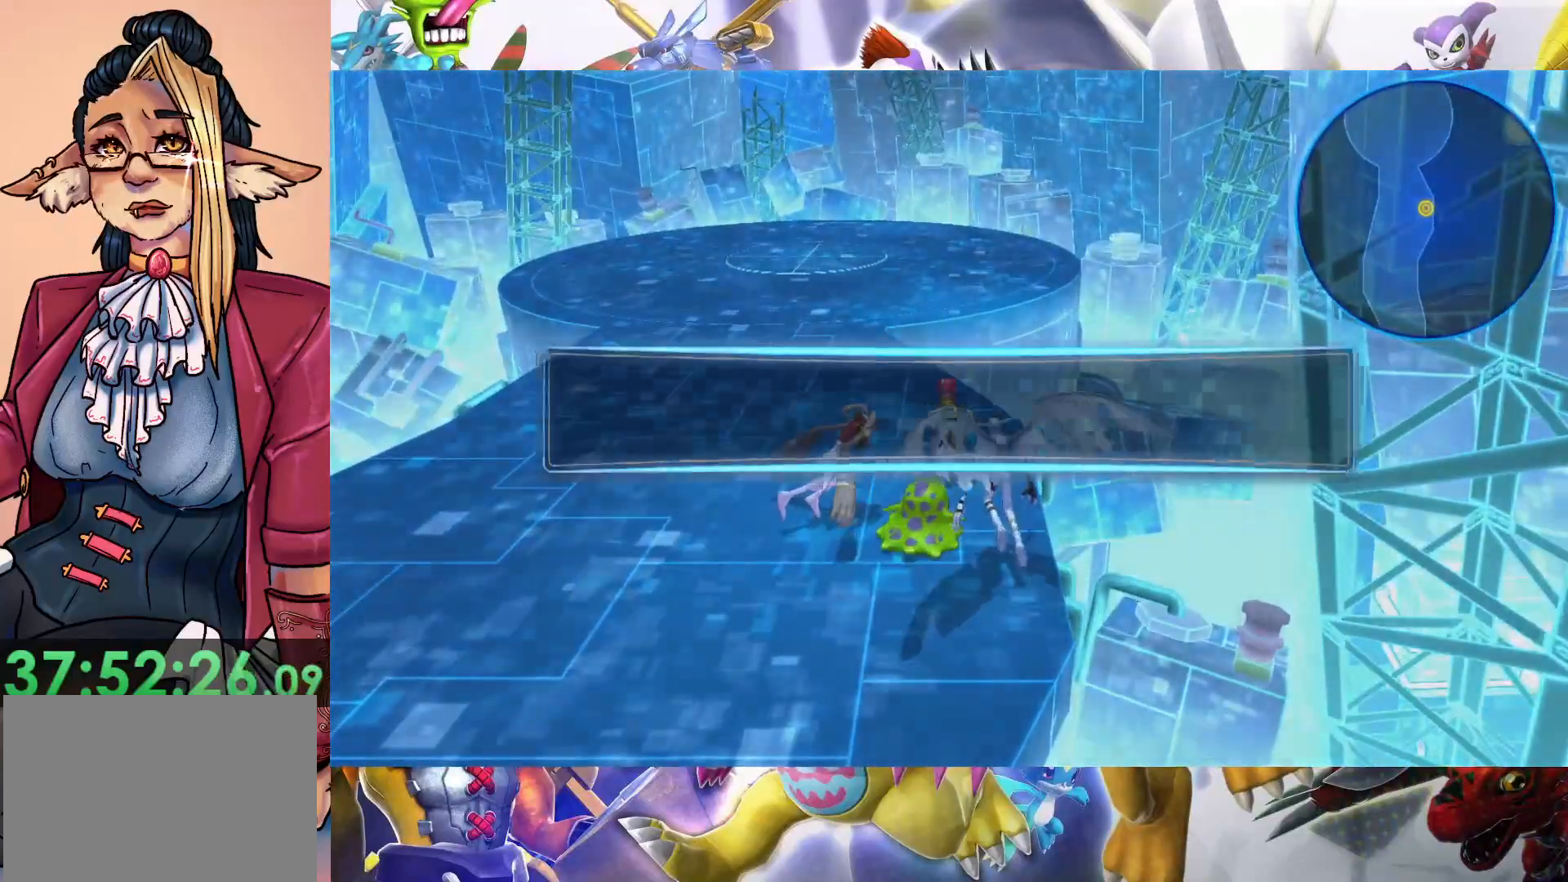
{"dt_ms": 500, "buttons": ["B"], "left_stick": "center", "right_stick": "center", "events": [[67, "B", "up"], [450, "B", "down"]]}
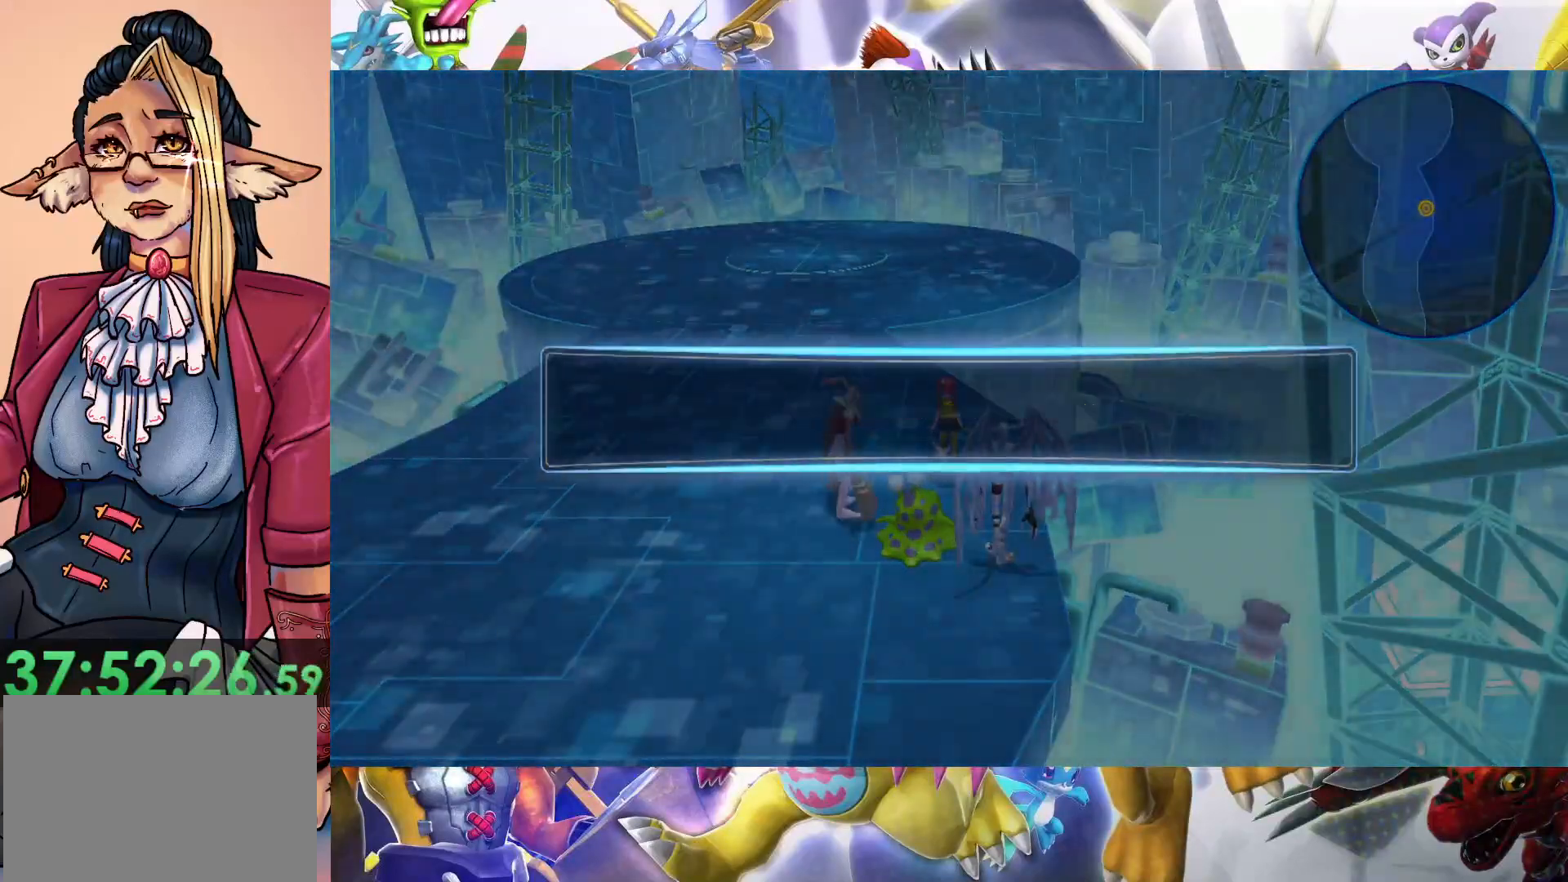
{"dt_ms": 1000, "buttons": [], "left_stick": "center", "right_stick": "center", "events": [[100, "B", "up"]]}
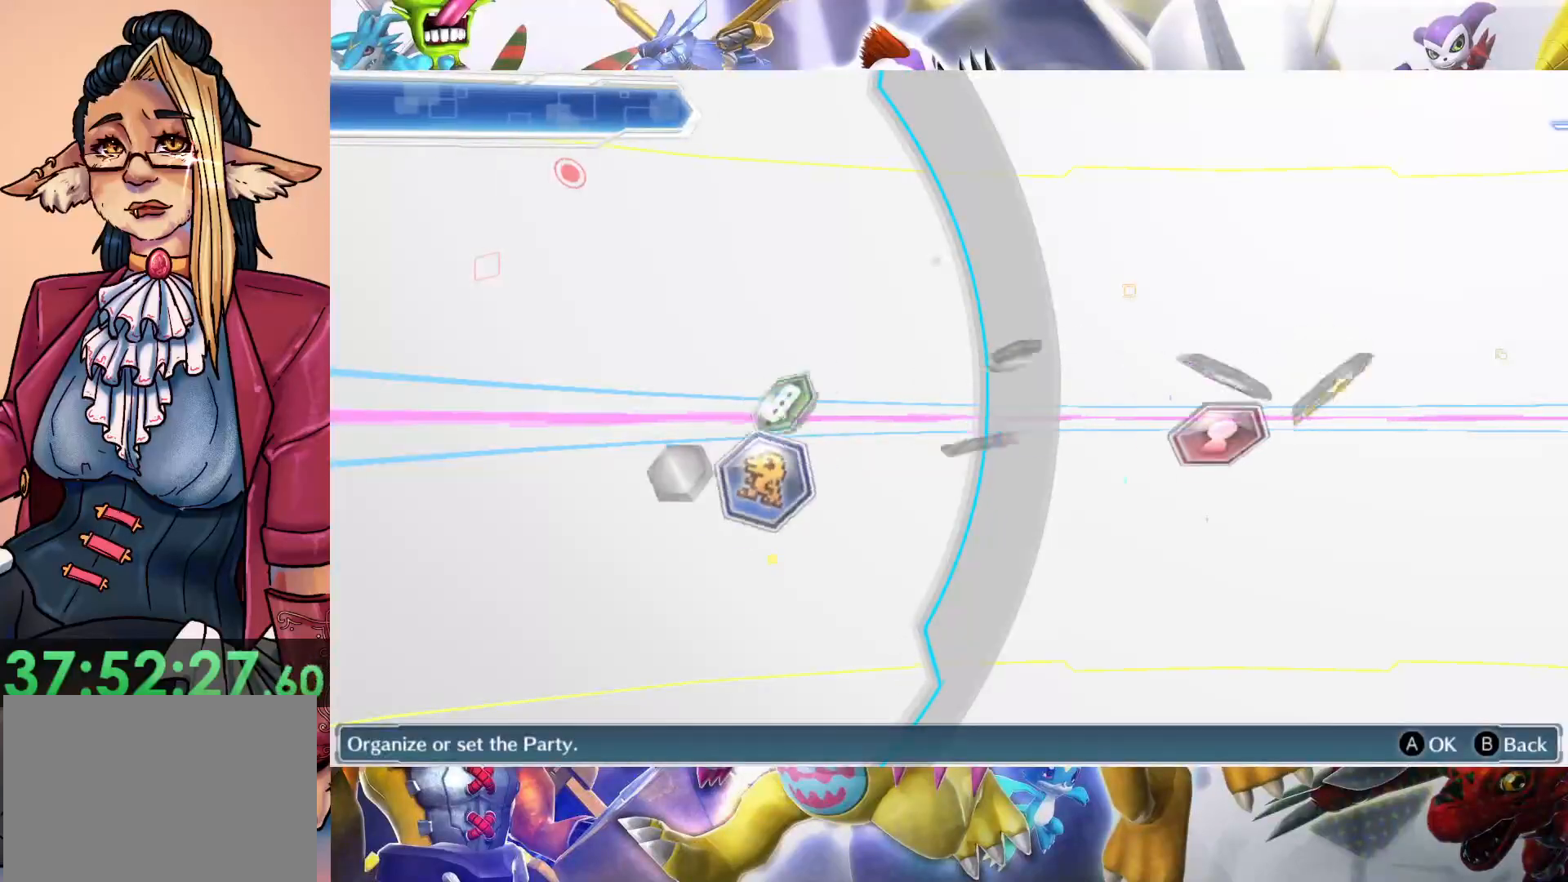
{"dt_ms": 500, "buttons": [], "left_stick": "center", "right_stick": "center", "events": []}
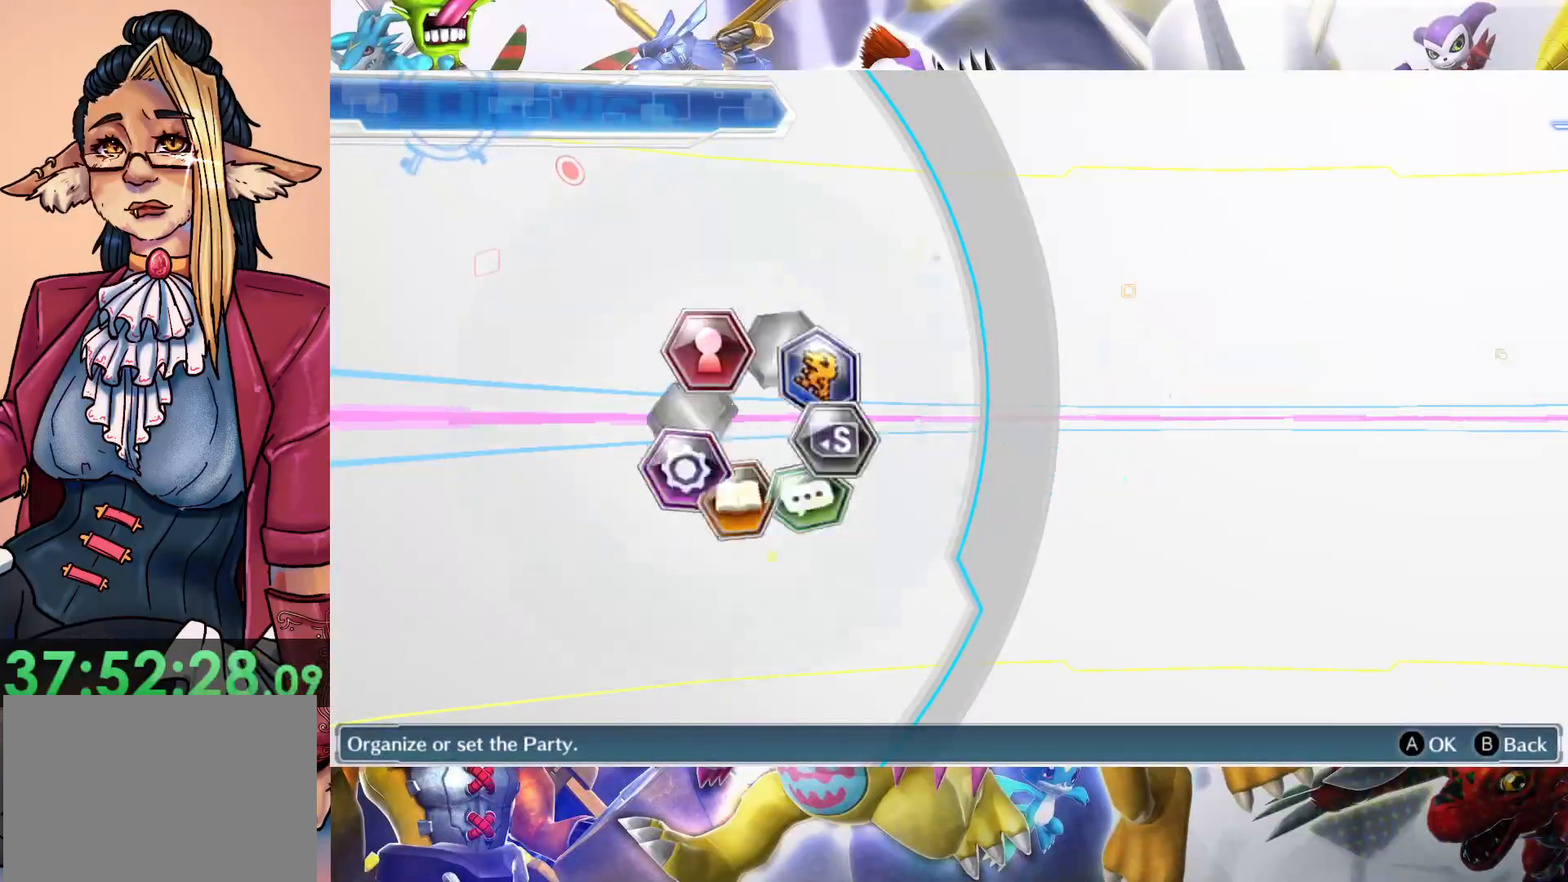
{"dt_ms": 500, "buttons": [], "left_stick": "center", "right_stick": "center", "events": []}
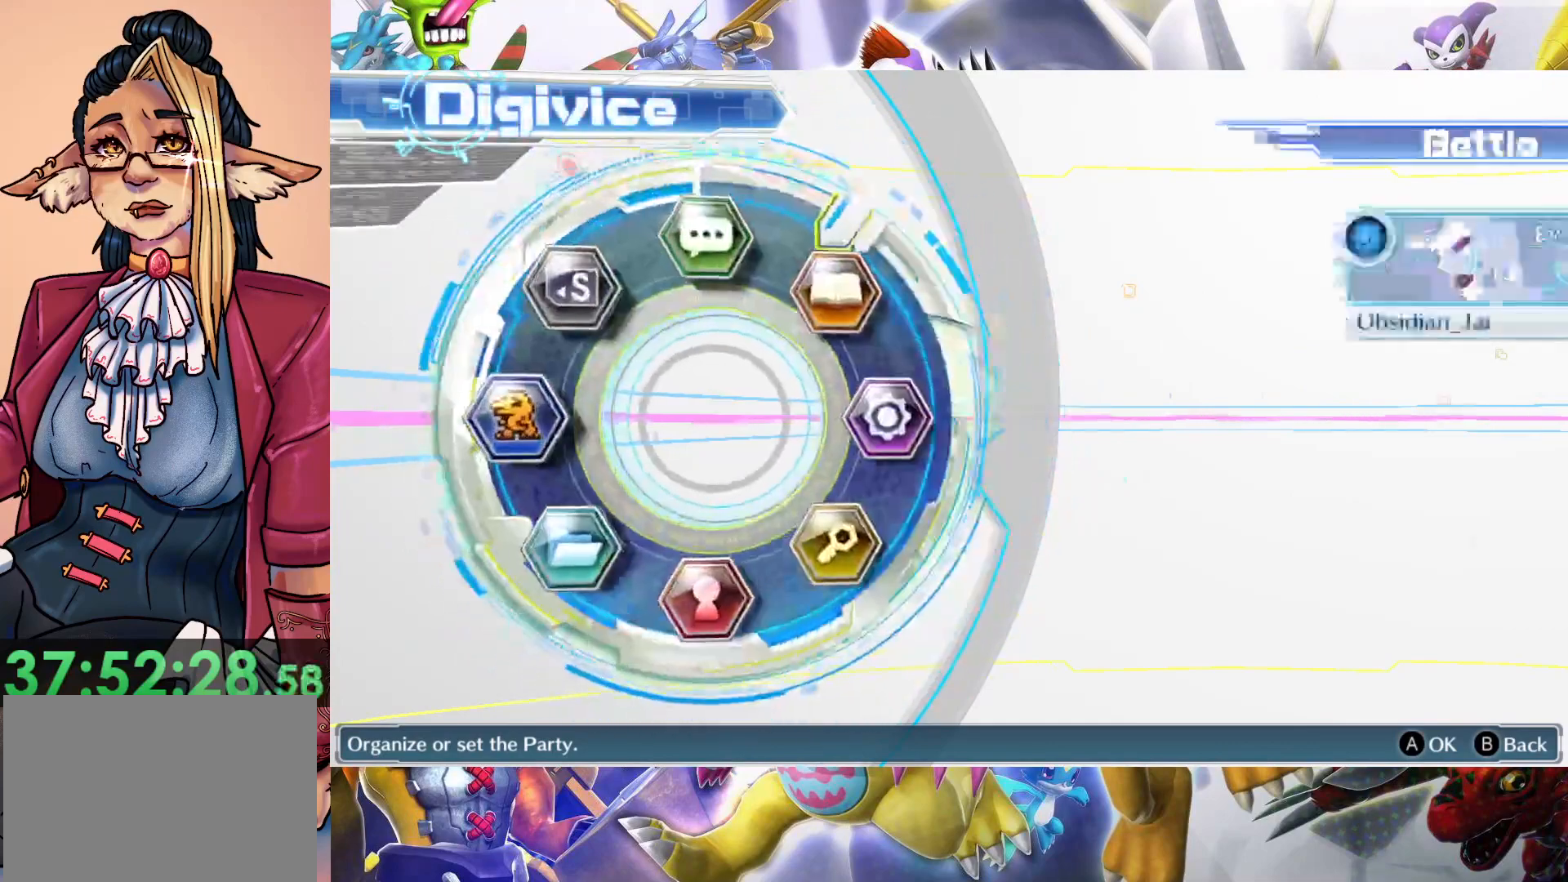
{"dt_ms": 500, "buttons": [], "left_stick": "center", "right_stick": "center", "events": []}
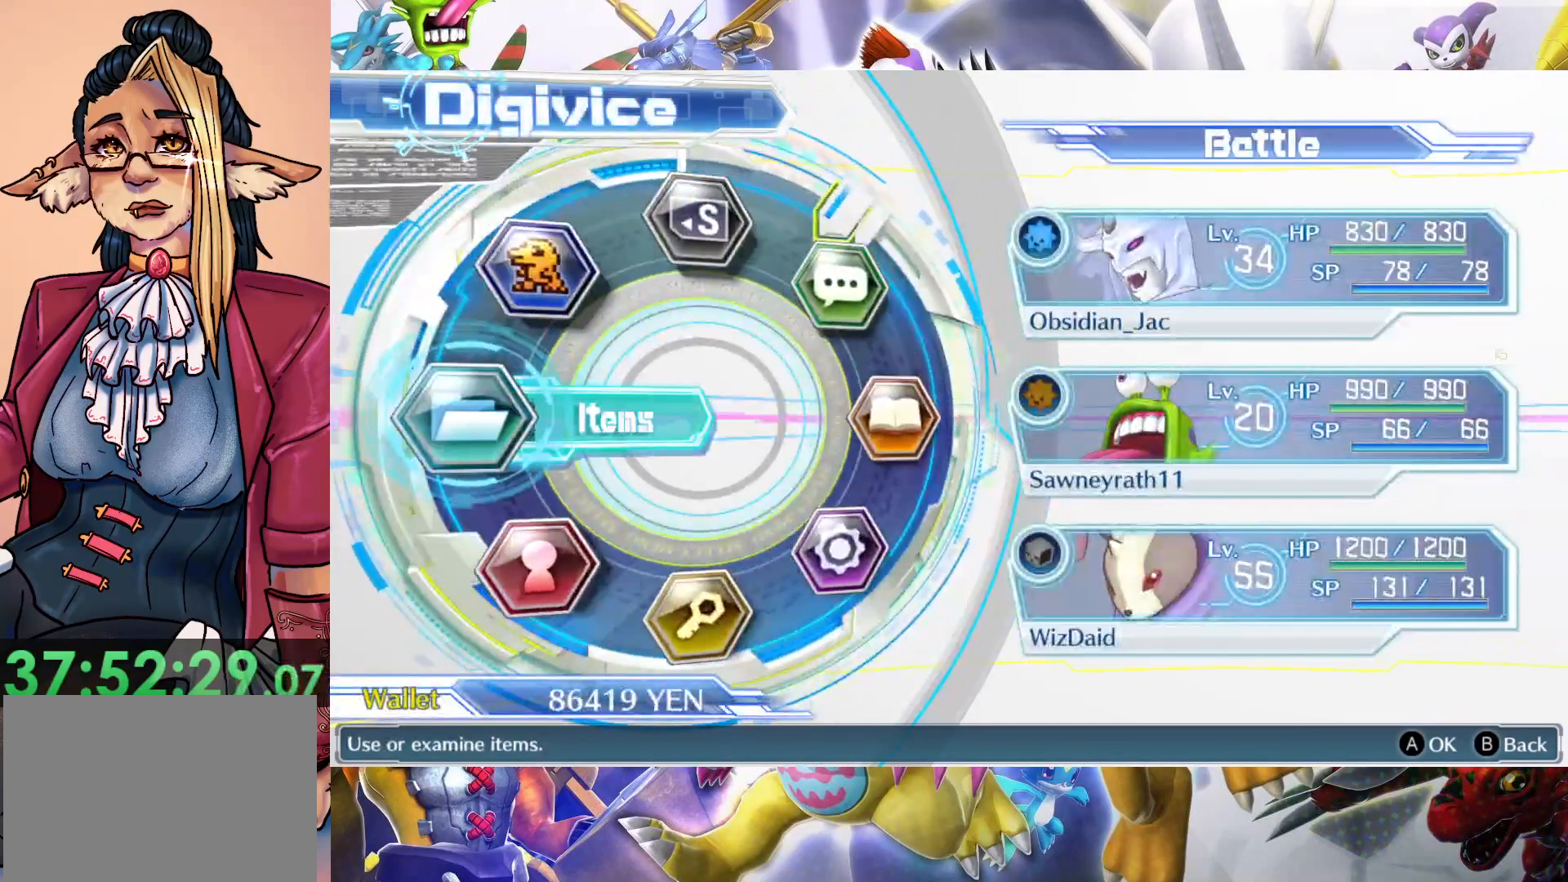
{"dt_ms": 500, "buttons": [], "left_stick": "center", "right_stick": "center", "events": [[100, "B", "down"], [217, "B", "up"]]}
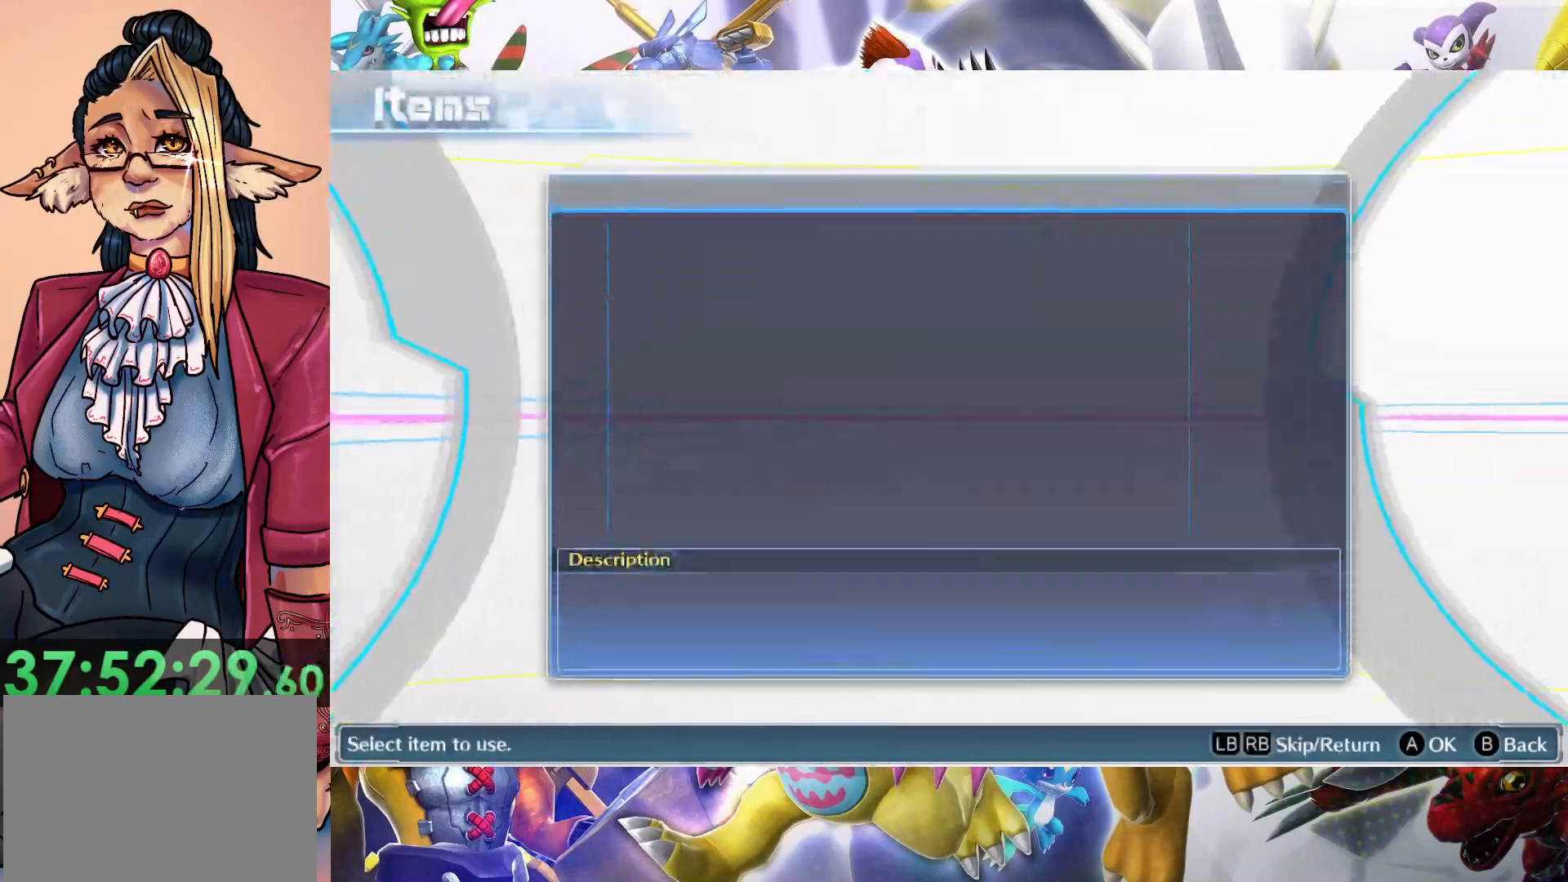
{"dt_ms": 500, "buttons": [], "left_stick": "center", "right_stick": "center", "events": []}
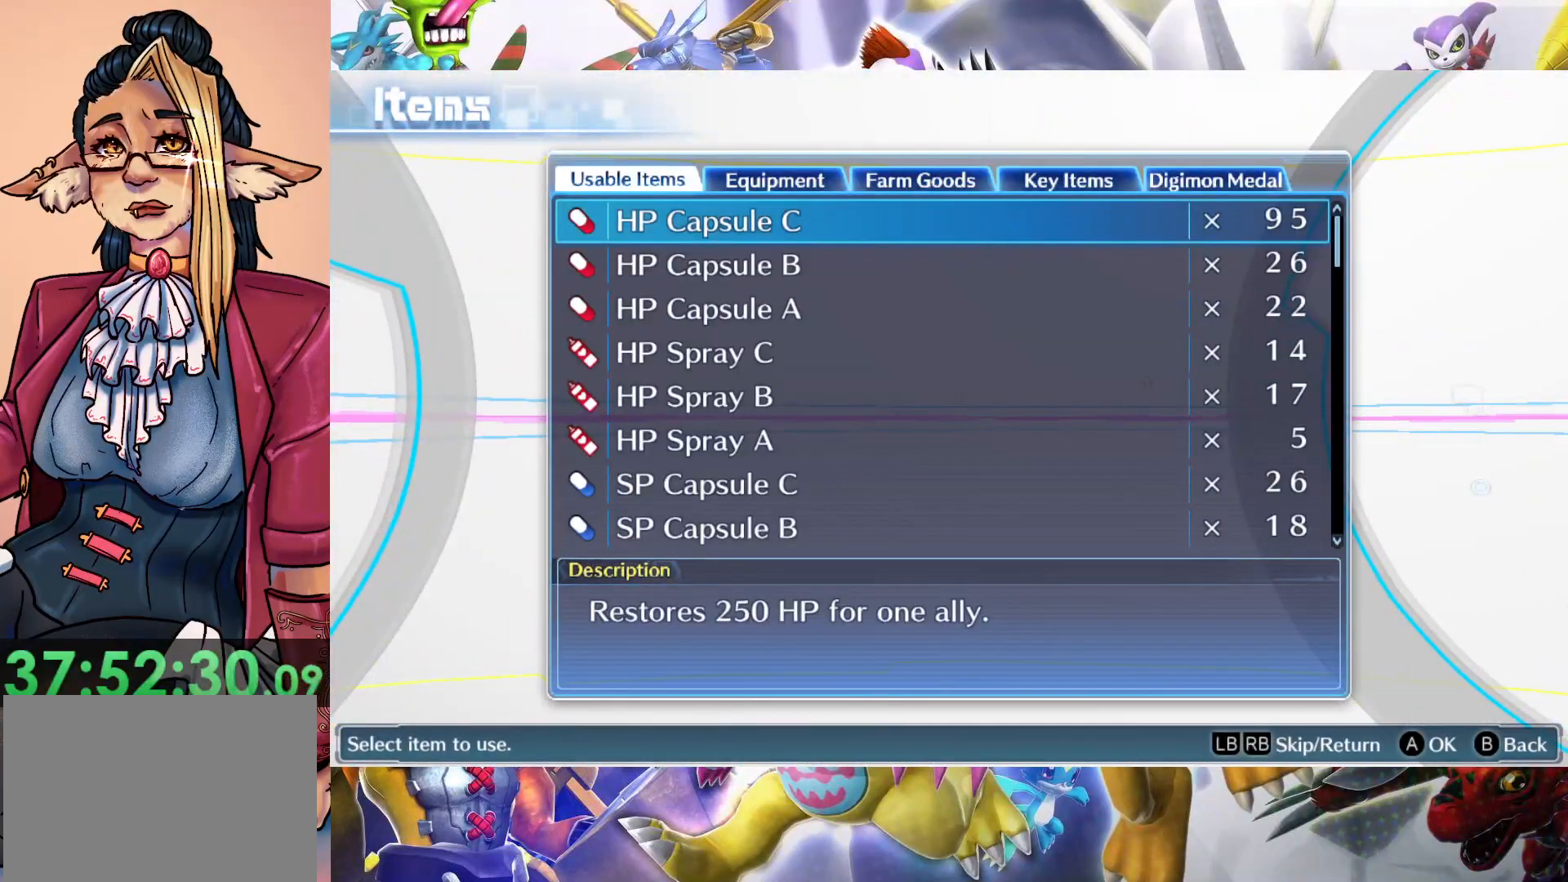
{"dt_ms": 500, "buttons": [], "left_stick": "center", "right_stick": "center", "events": []}
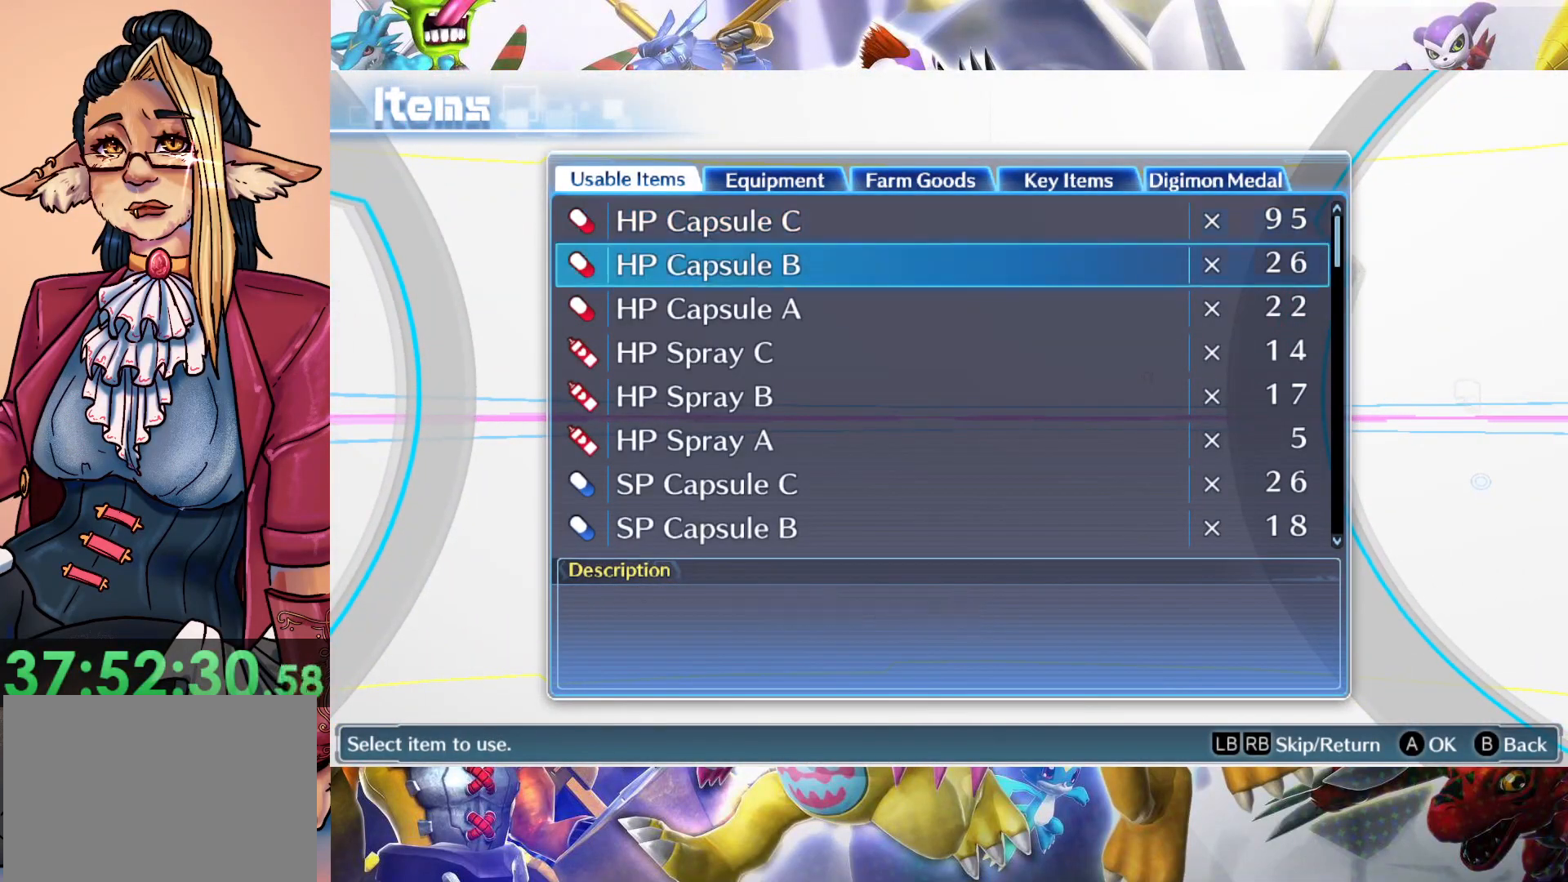
{"dt_ms": 500, "buttons": [], "left_stick": "center", "right_stick": "center", "events": []}
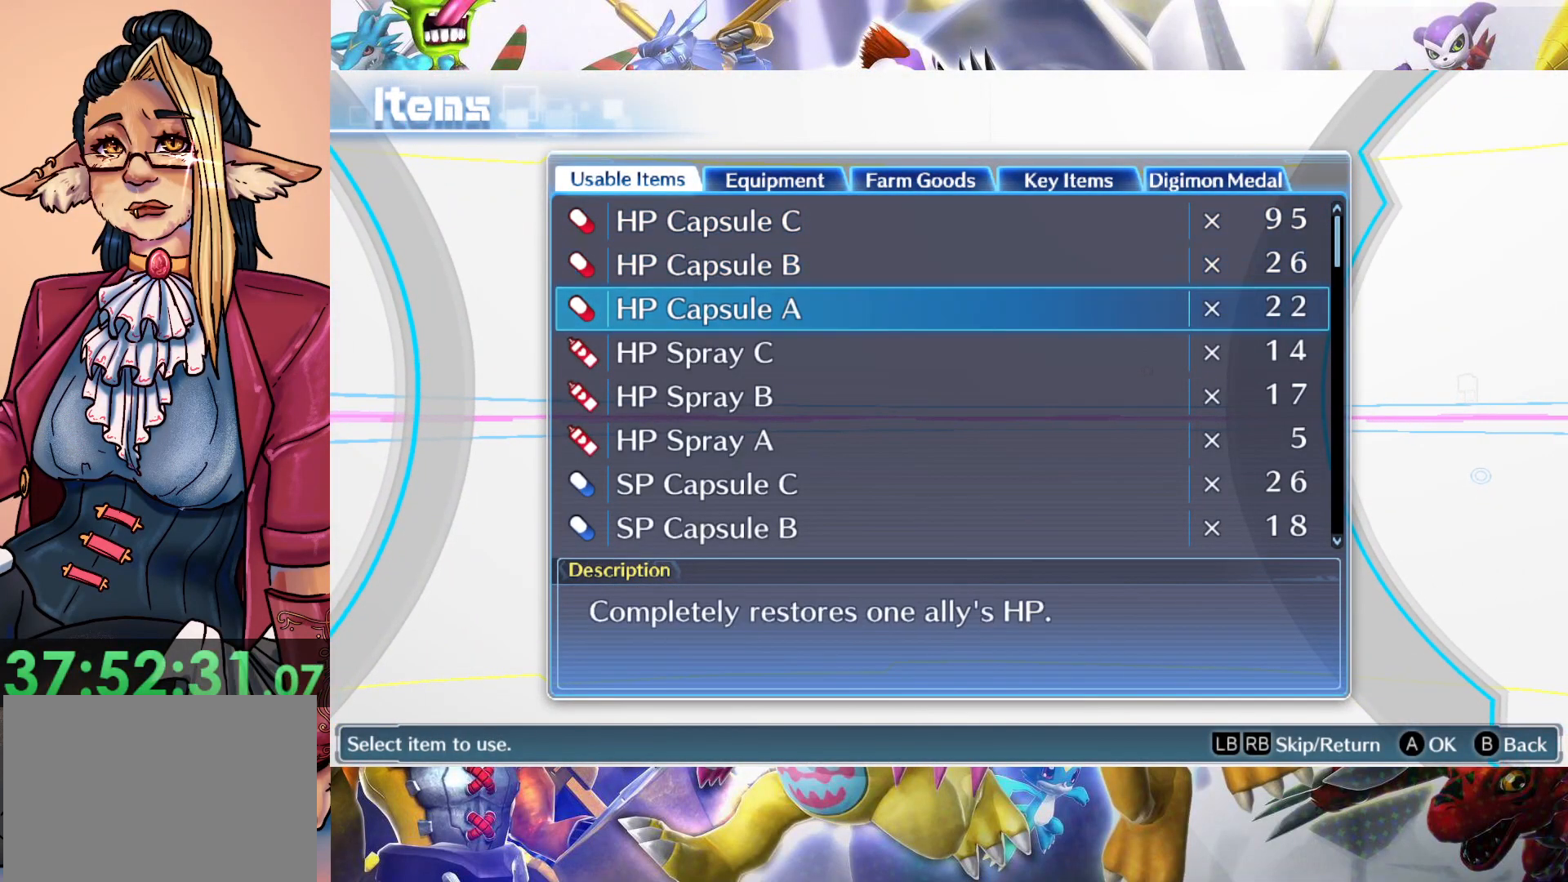
{"dt_ms": 500, "buttons": [], "left_stick": "center", "right_stick": "center", "events": []}
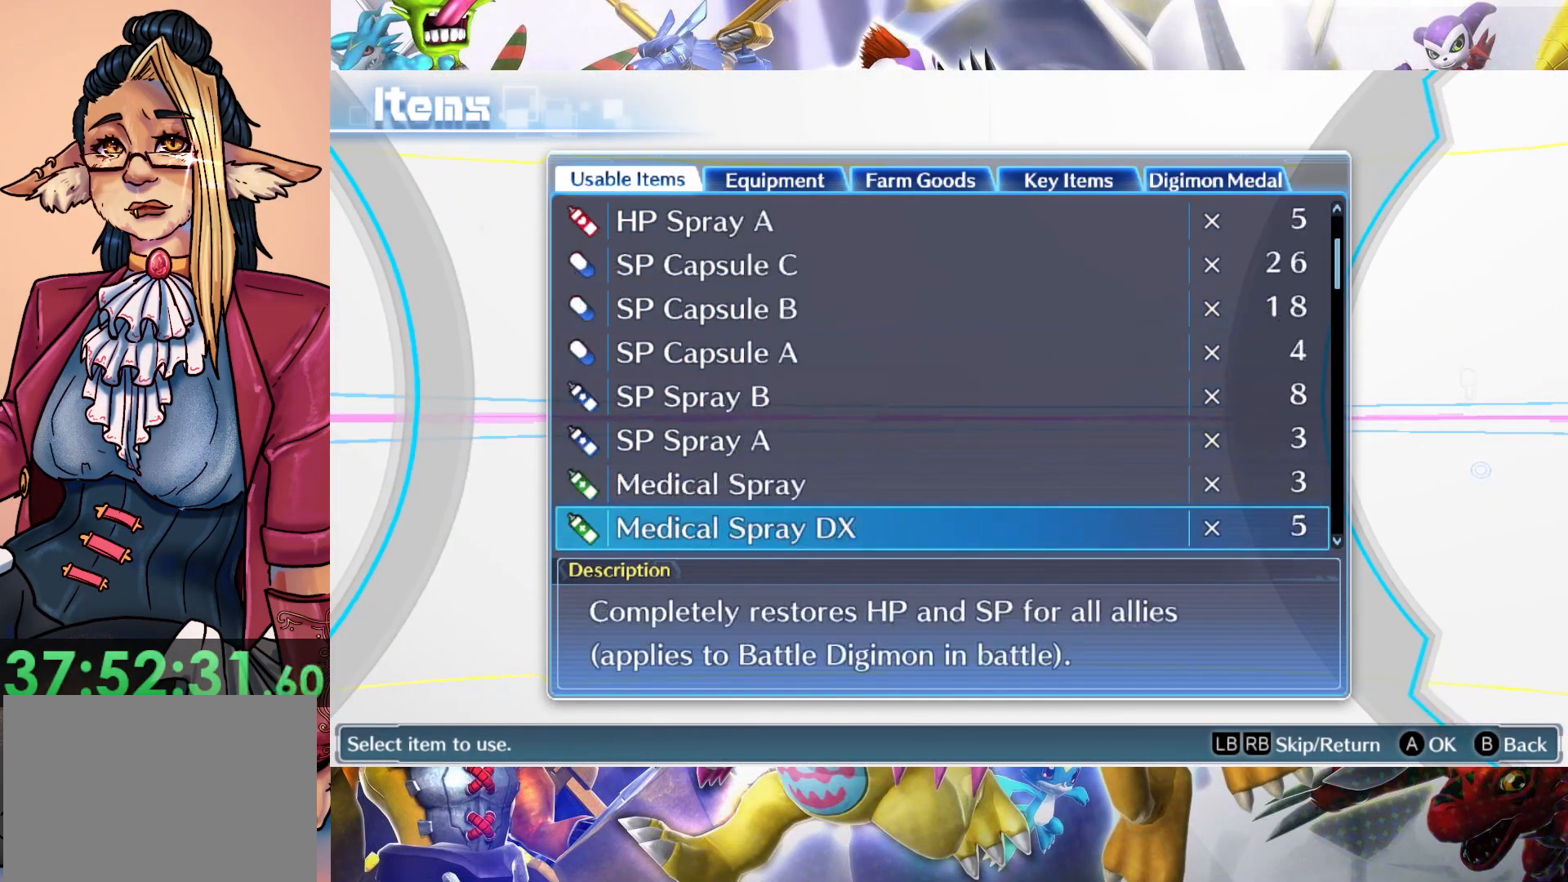
{"dt_ms": 500, "buttons": [], "left_stick": "center", "right_stick": "center", "events": []}
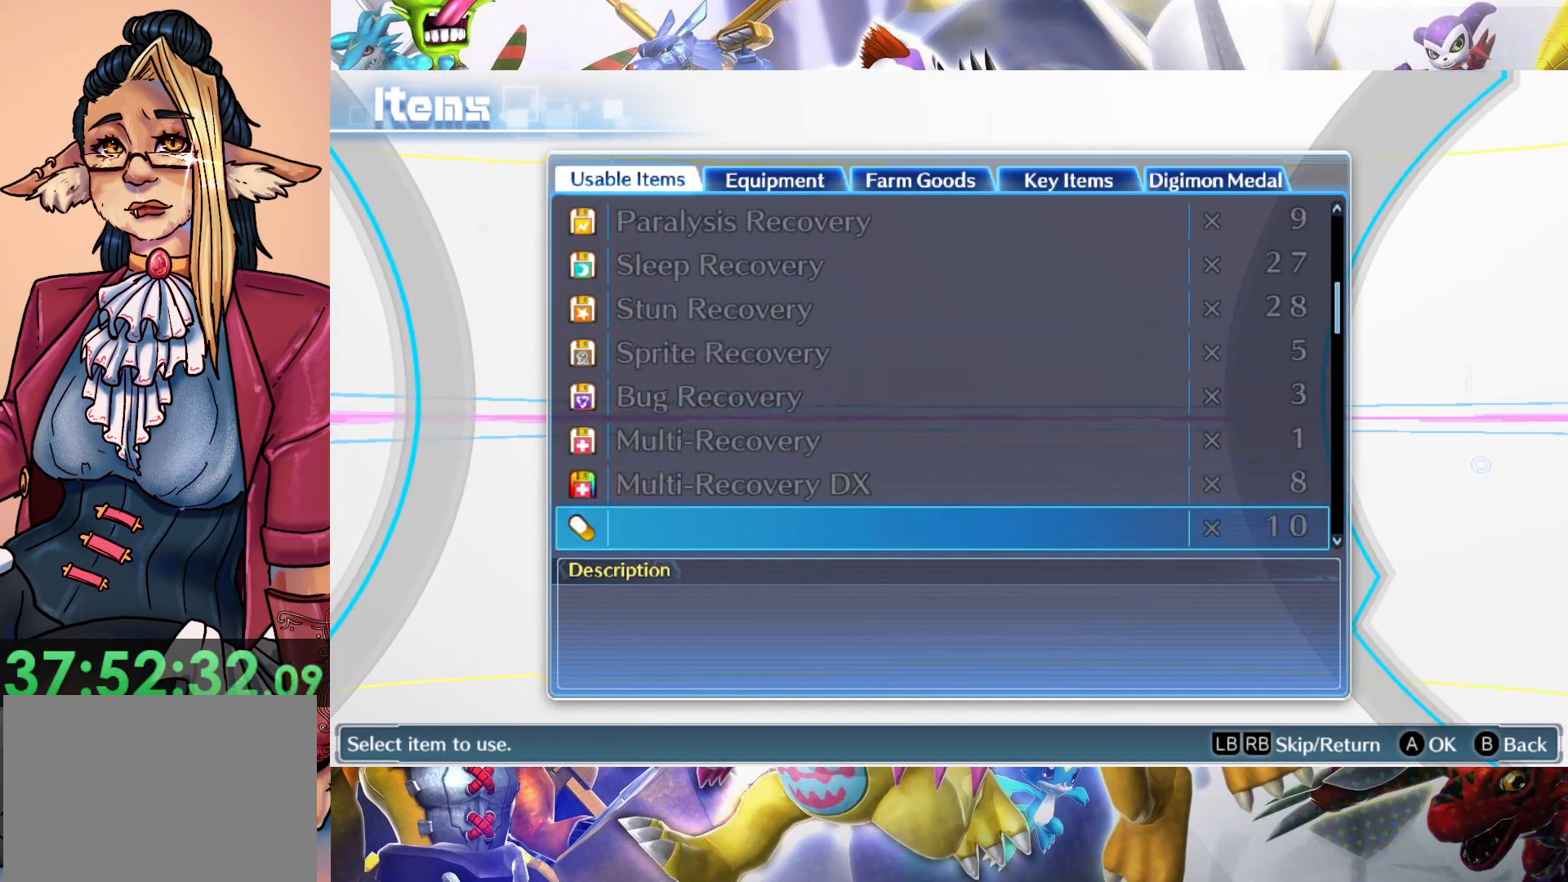
{"dt_ms": 500, "buttons": [], "left_stick": "center", "right_stick": "center", "events": []}
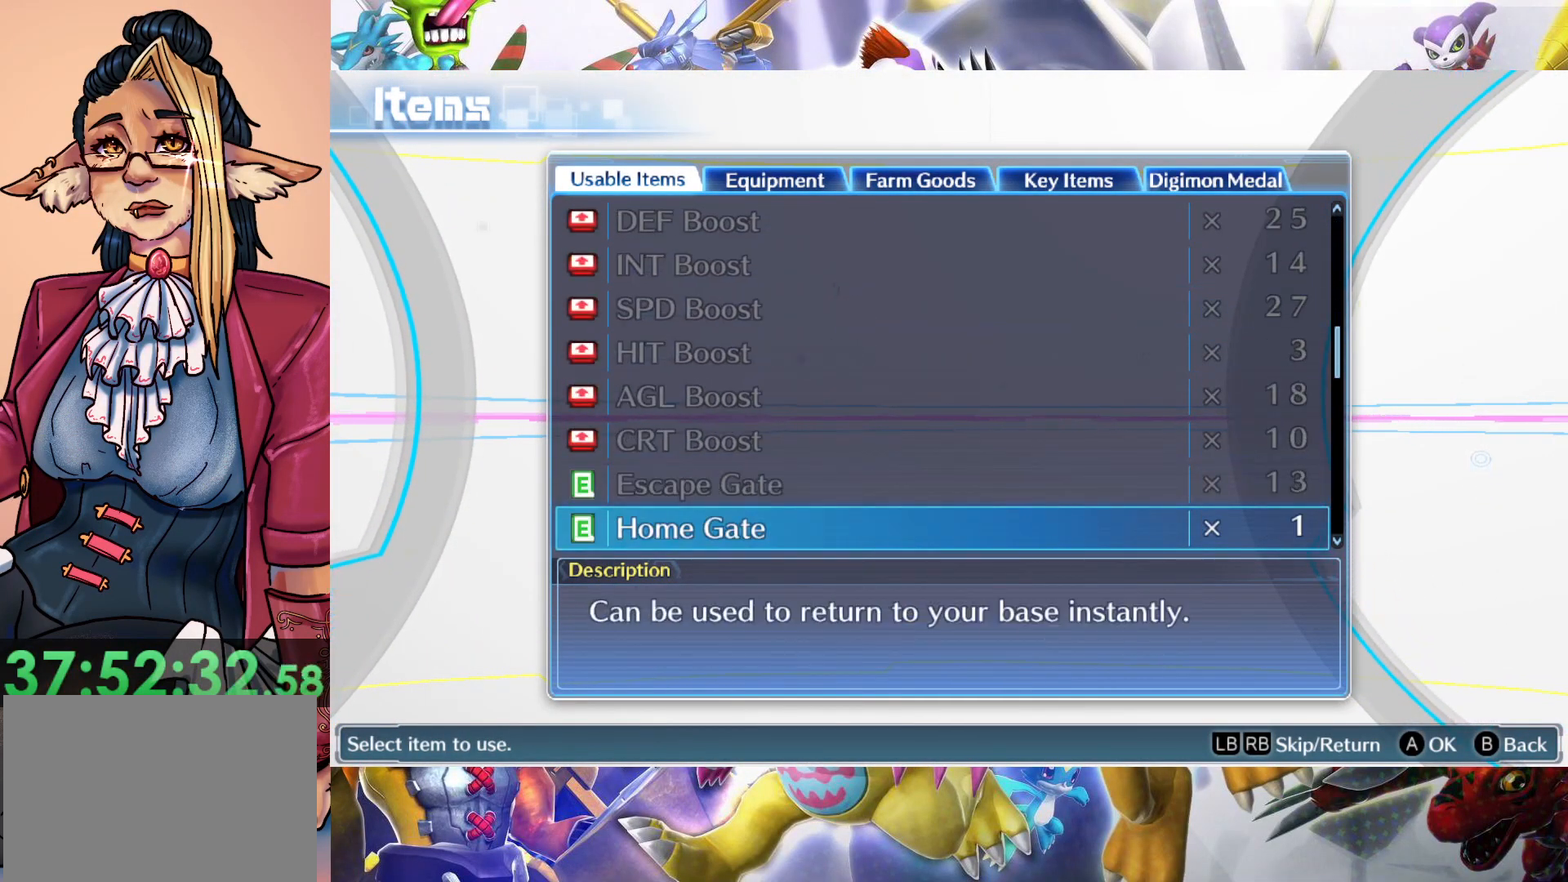
{"dt_ms": 500, "buttons": [], "left_stick": "center", "right_stick": "center", "events": []}
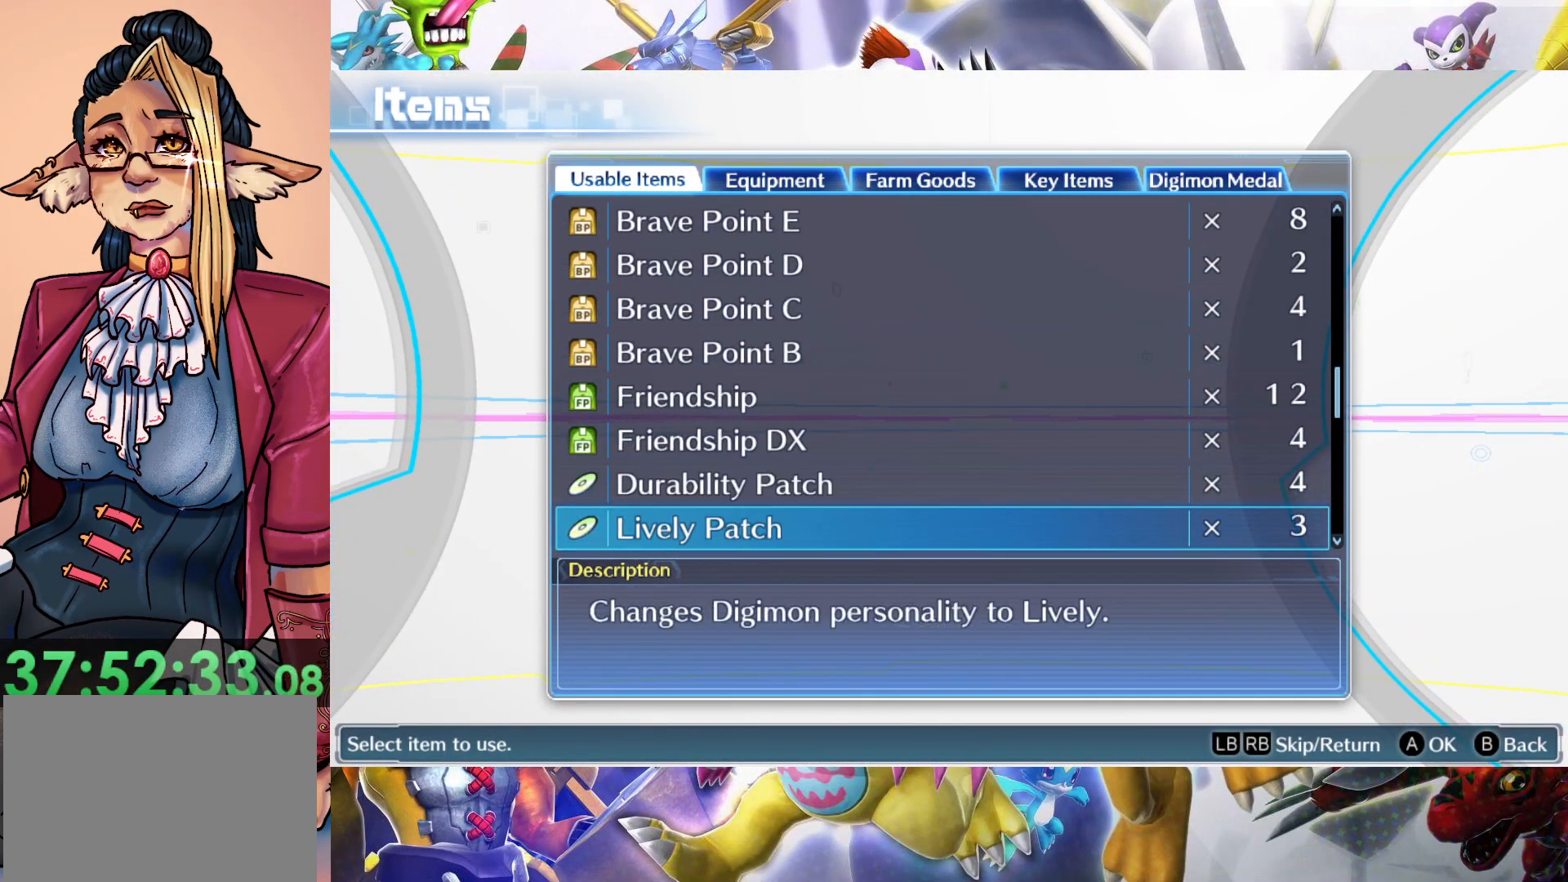
{"dt_ms": 1000, "buttons": [], "left_stick": "center", "right_stick": "center", "events": []}
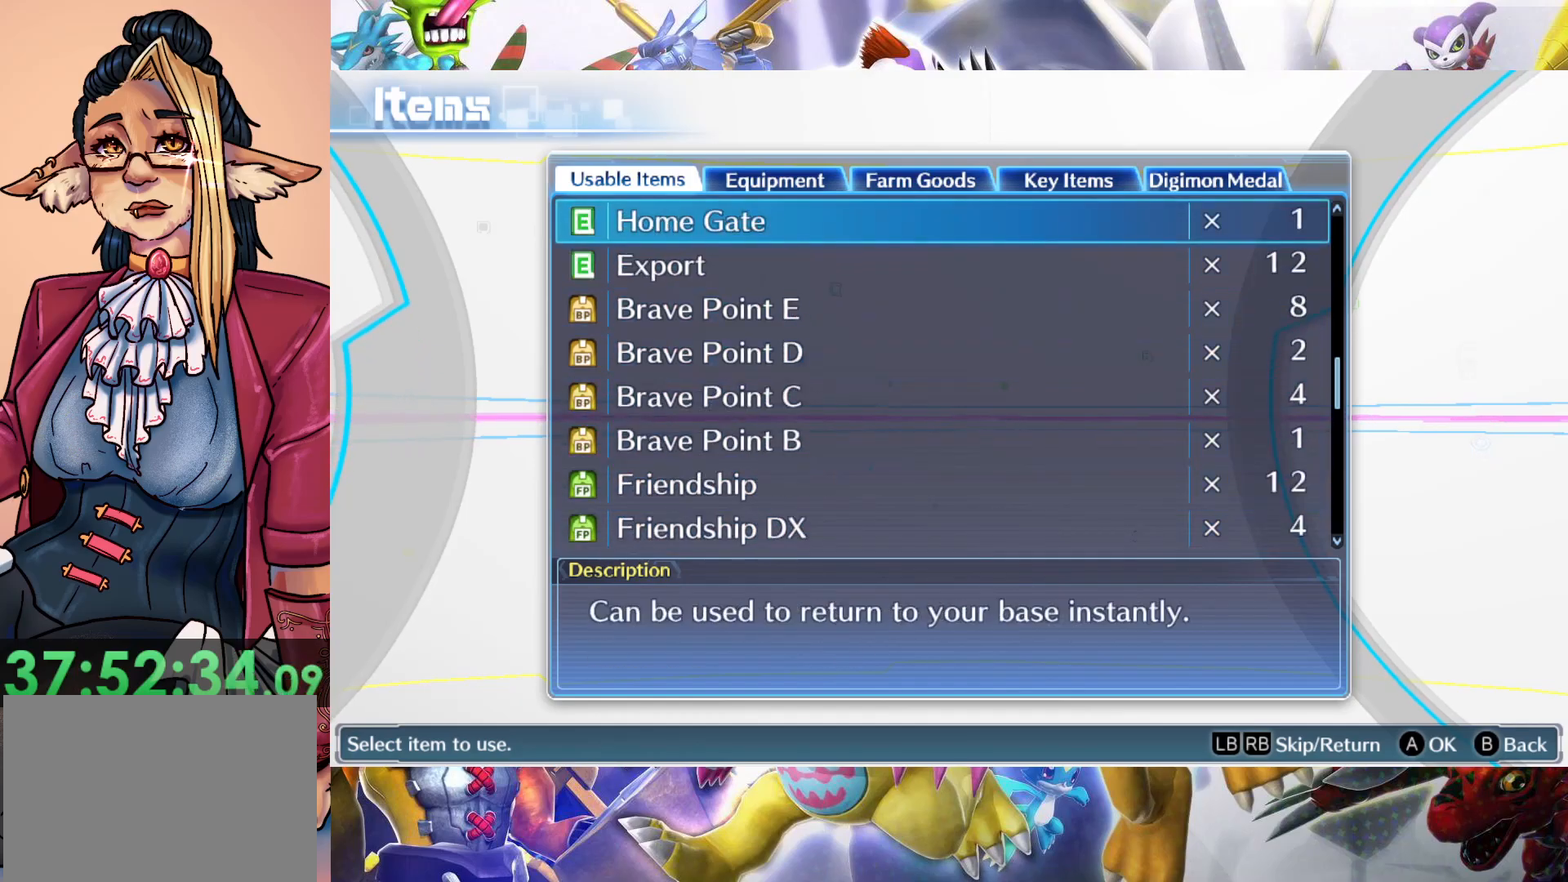
{"dt_ms": 500, "buttons": [], "left_stick": "center", "right_stick": "center", "events": []}
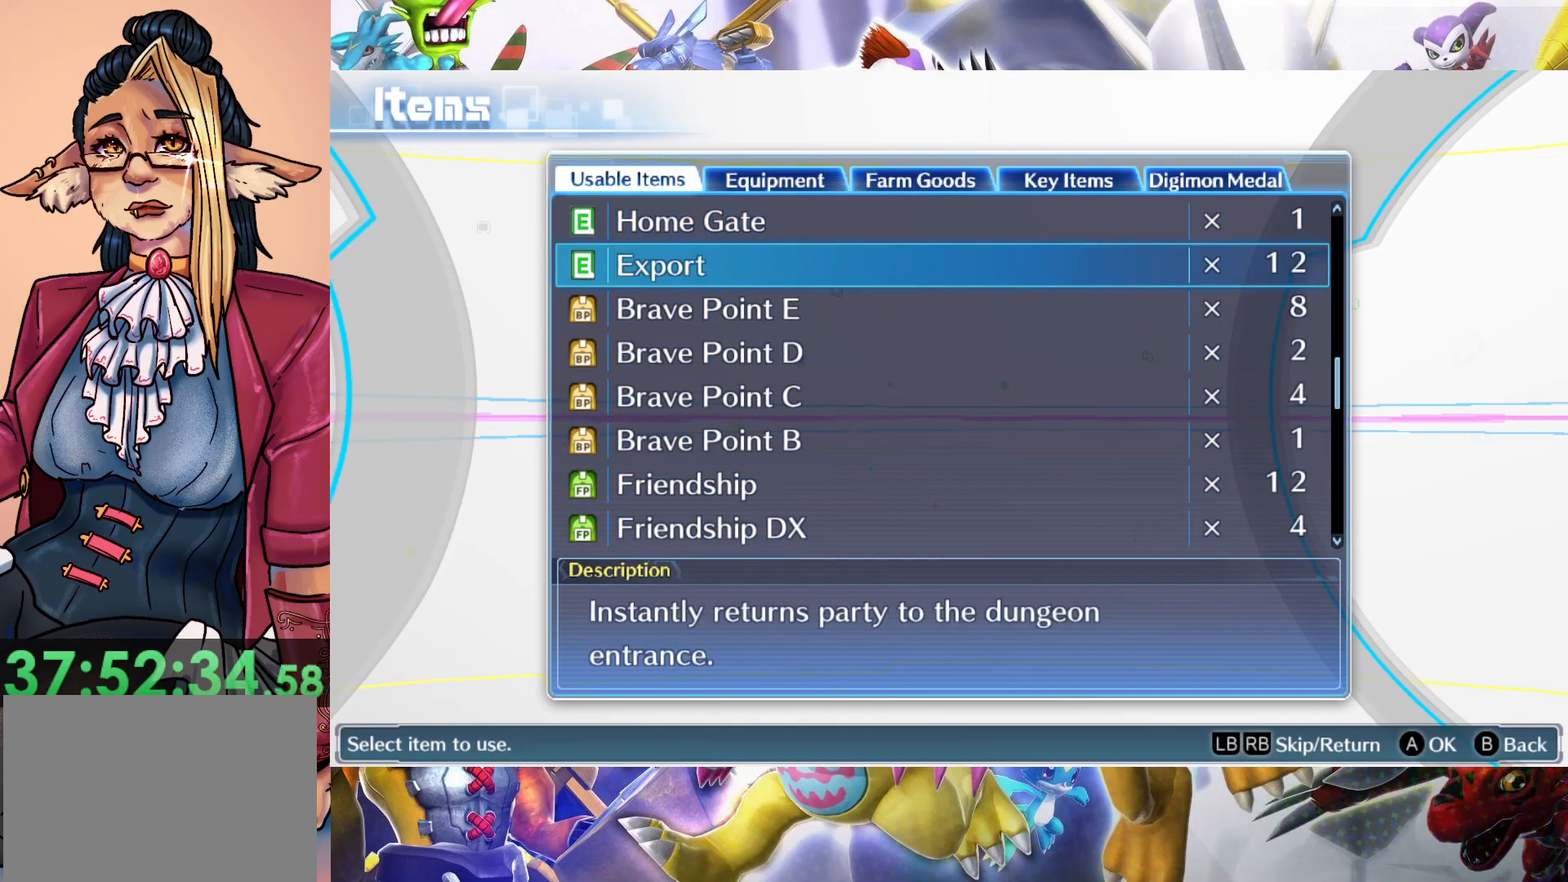
{"dt_ms": 500, "buttons": [], "left_stick": "center", "right_stick": "center", "events": [[83, "B", "down"], [183, "B", "up"]]}
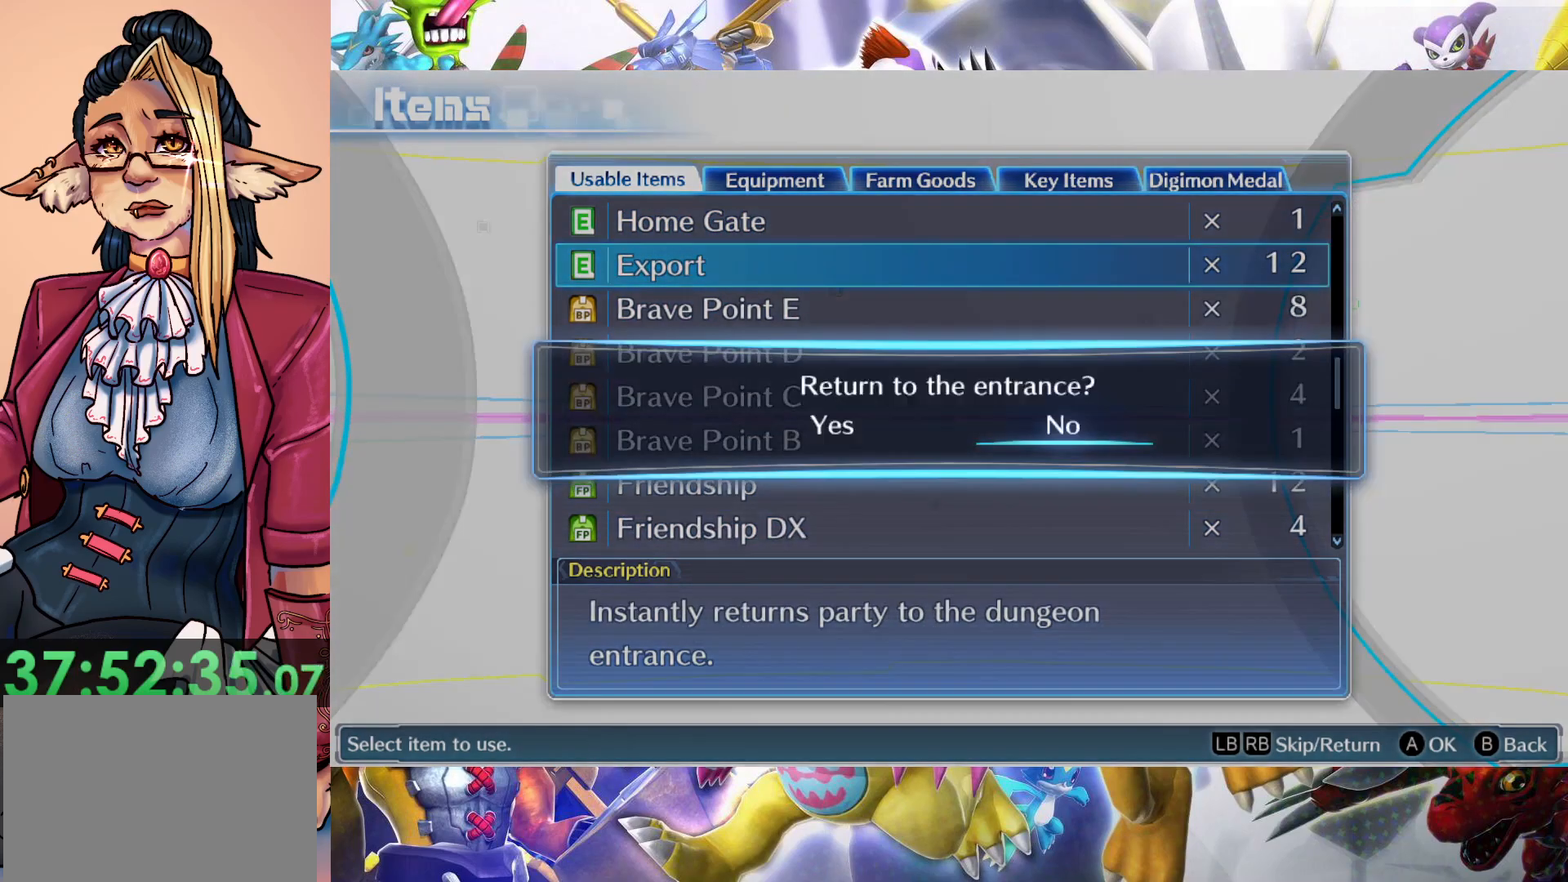
{"dt_ms": 500, "buttons": [], "left_stick": "center", "right_stick": "center", "events": []}
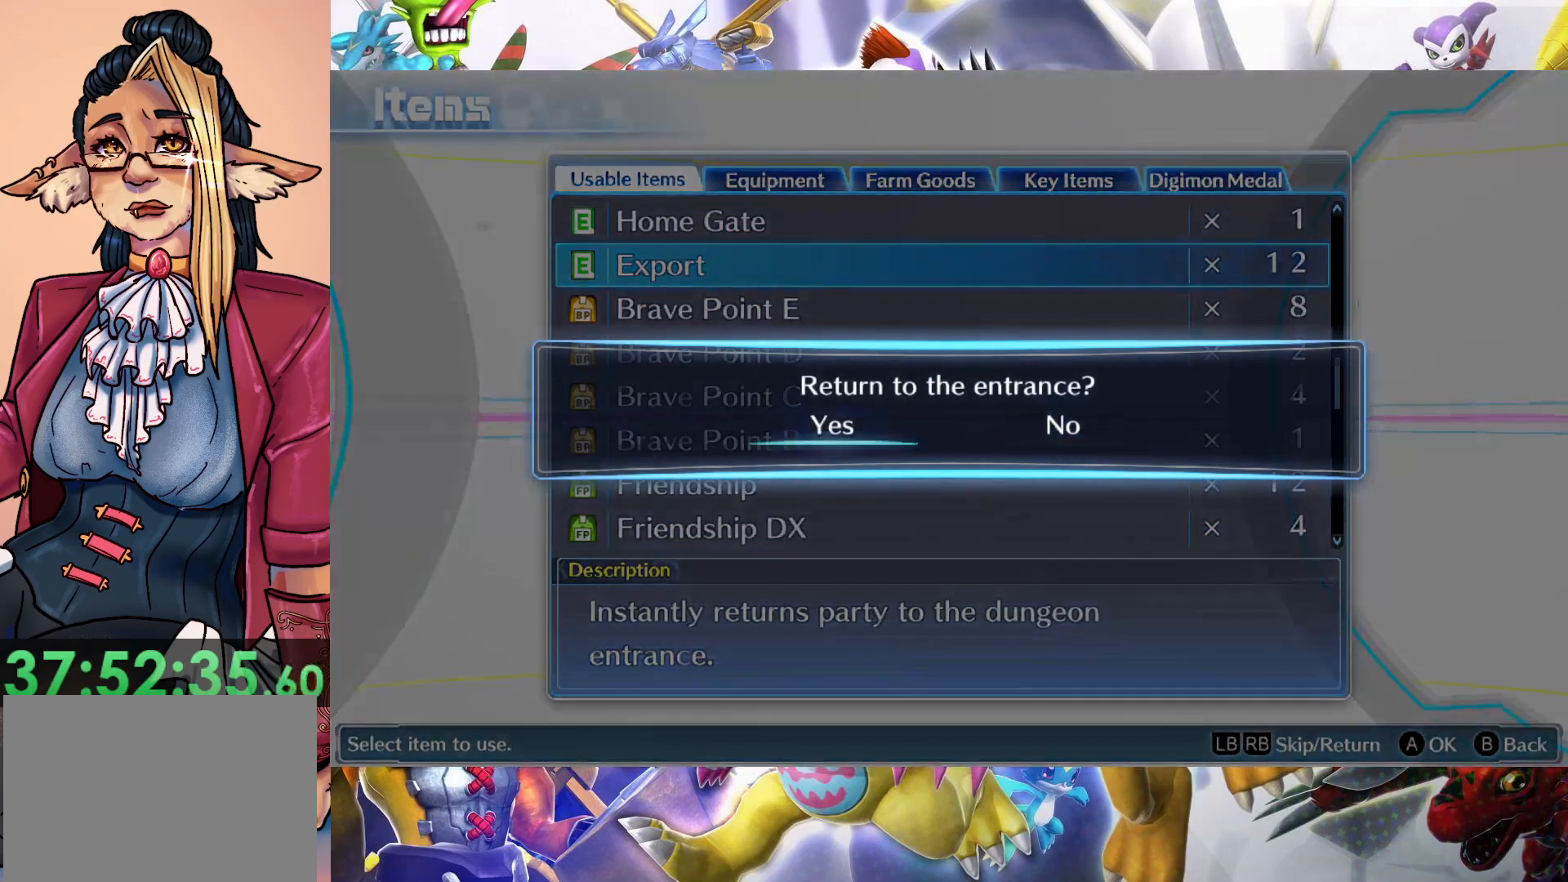
{"dt_ms": 500, "buttons": [], "left_stick": "center", "right_stick": "center", "events": [[17, "B", "down"], [150, "B", "up"]]}
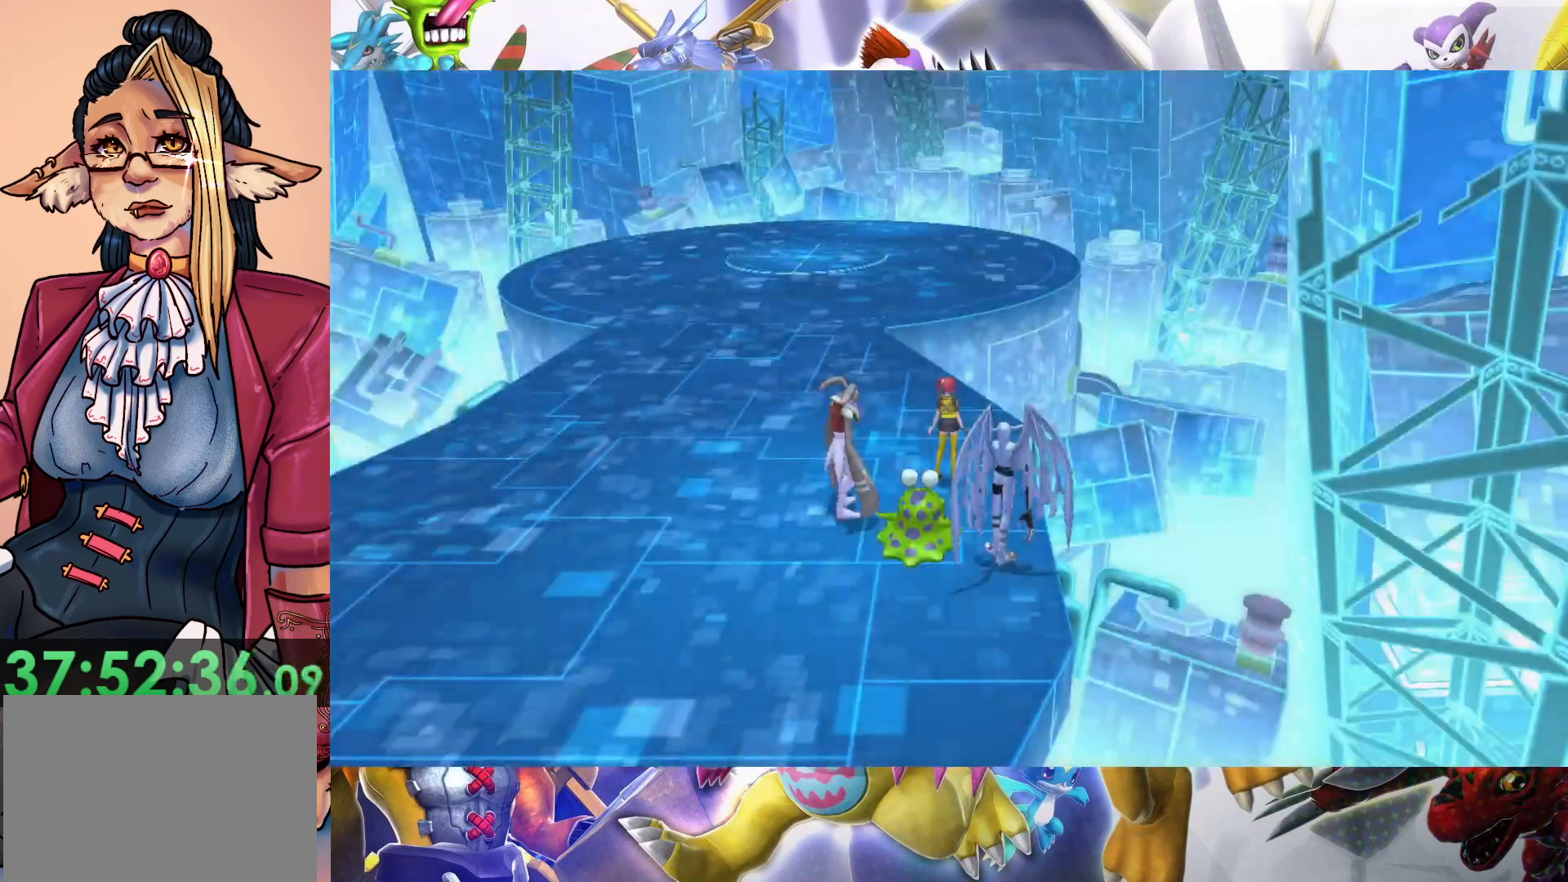
{"dt_ms": 500, "buttons": [], "left_stick": "center", "right_stick": "center", "events": []}
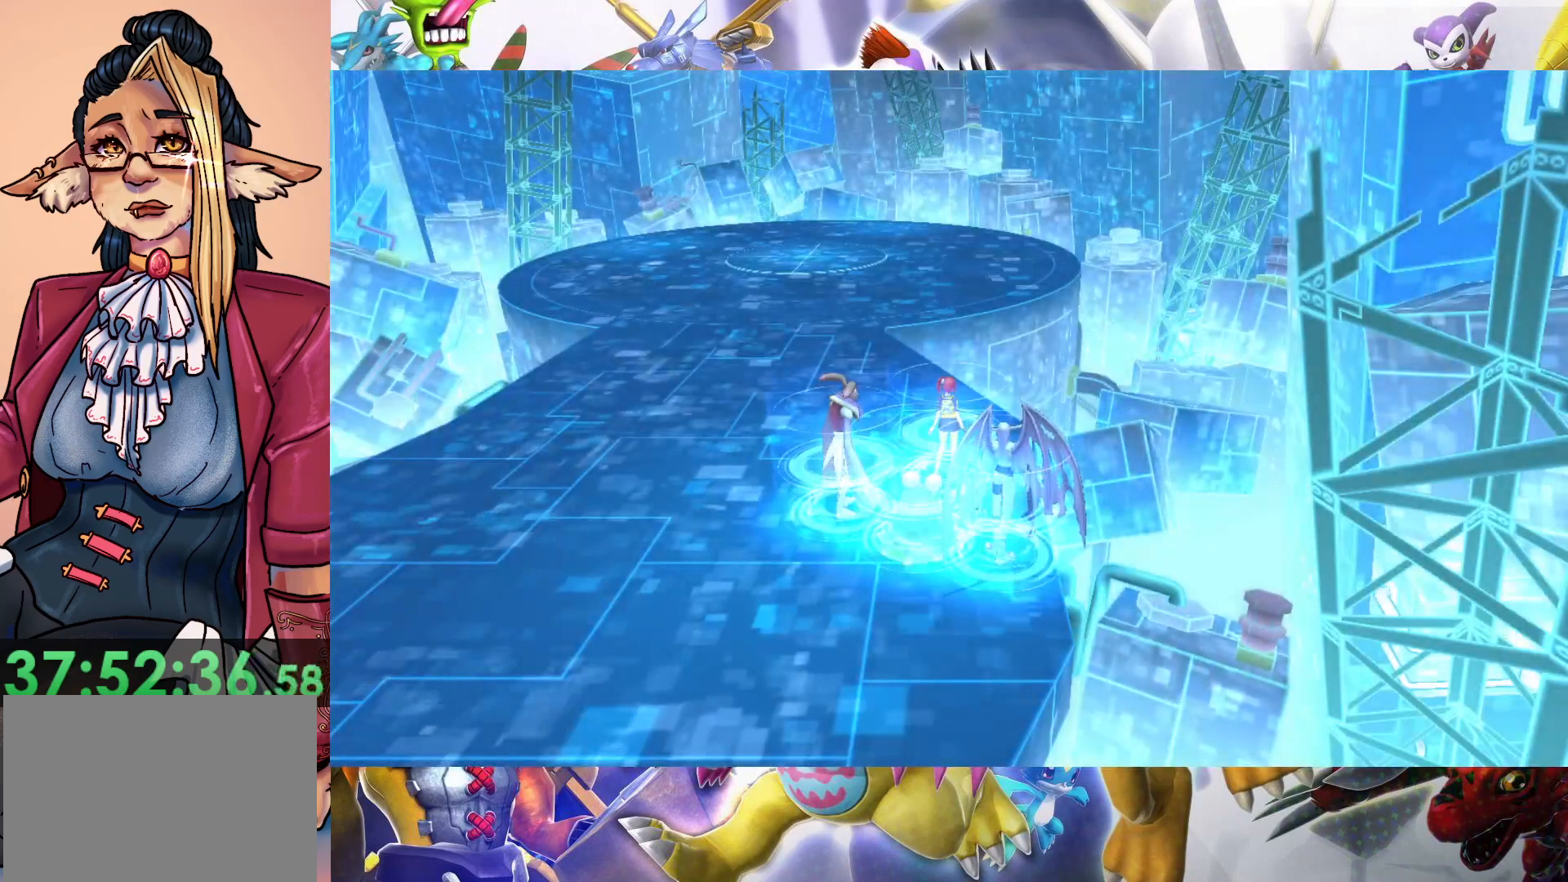
{"dt_ms": 500, "buttons": [], "left_stick": "center", "right_stick": "center", "events": []}
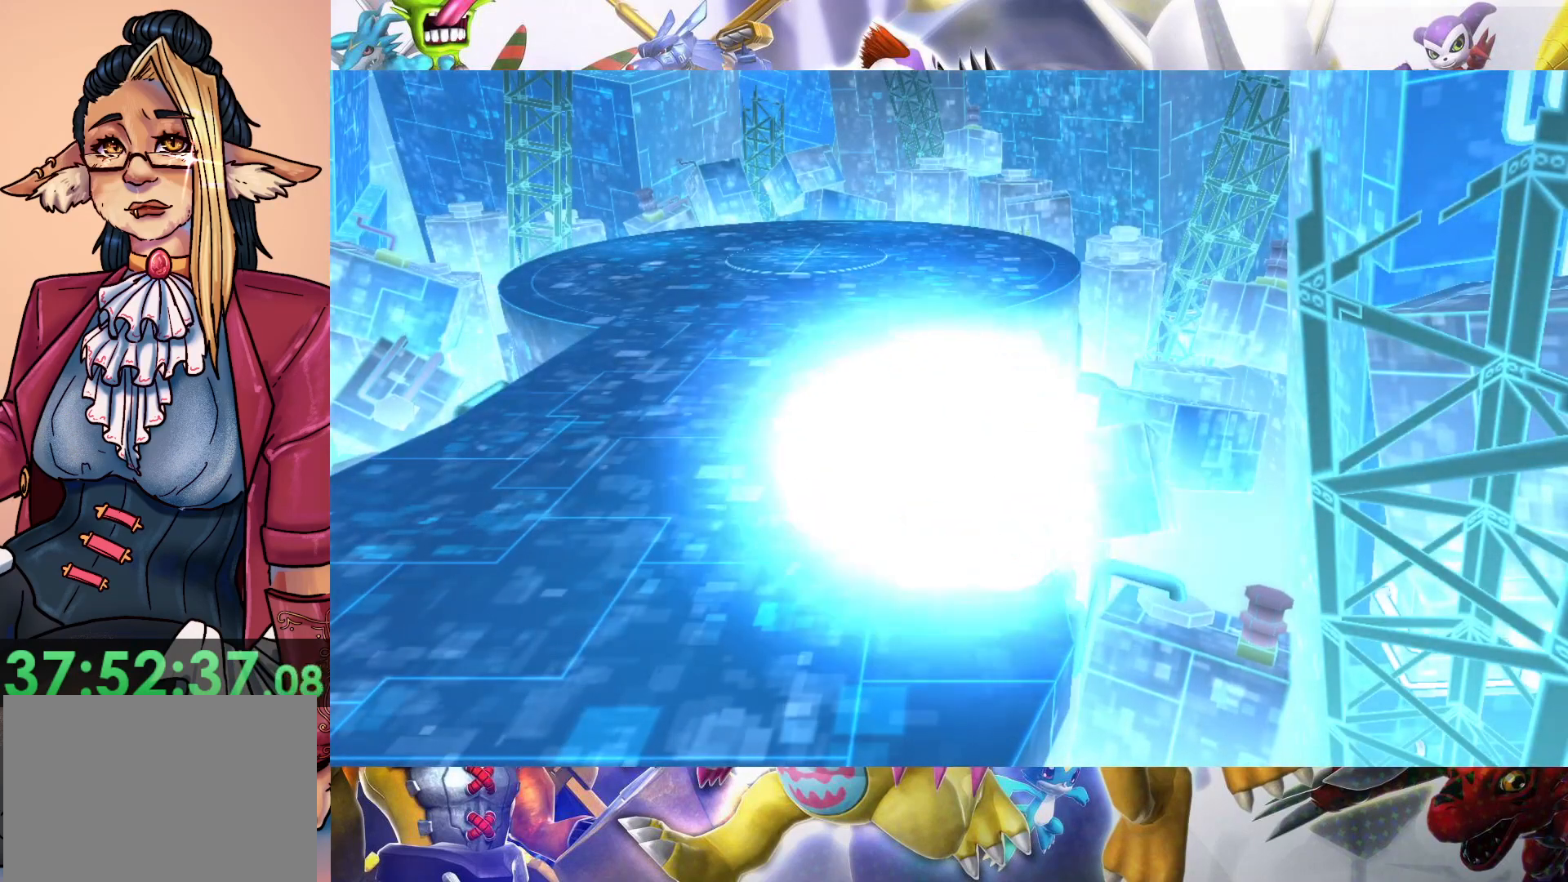
{"dt_ms": 500, "buttons": [], "left_stick": "center", "right_stick": "center", "events": []}
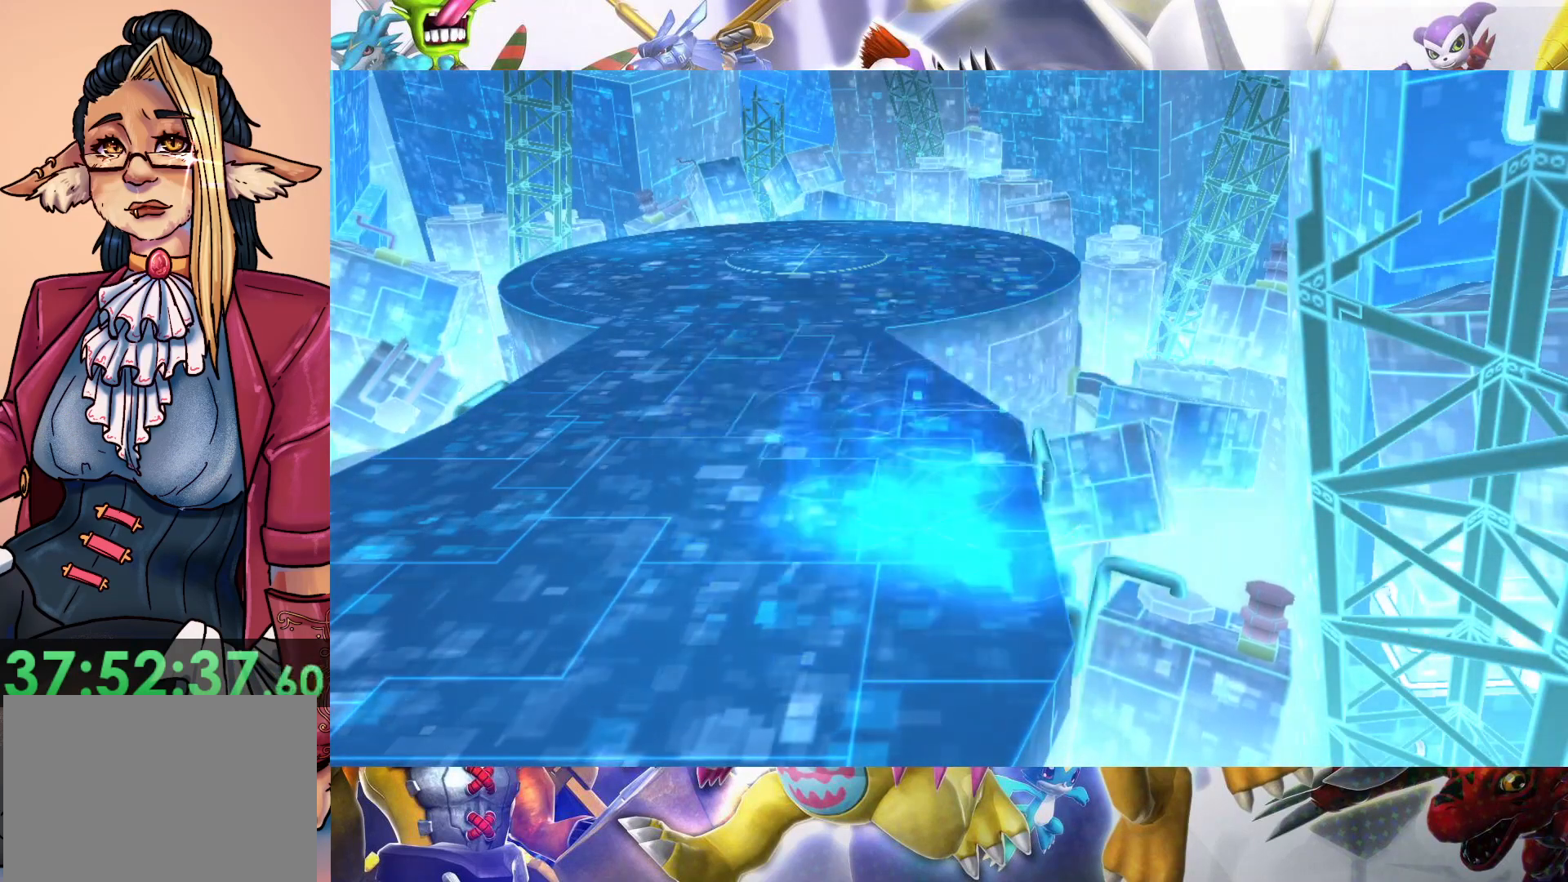
{"dt_ms": 500, "buttons": [], "left_stick": "center", "right_stick": "center", "events": []}
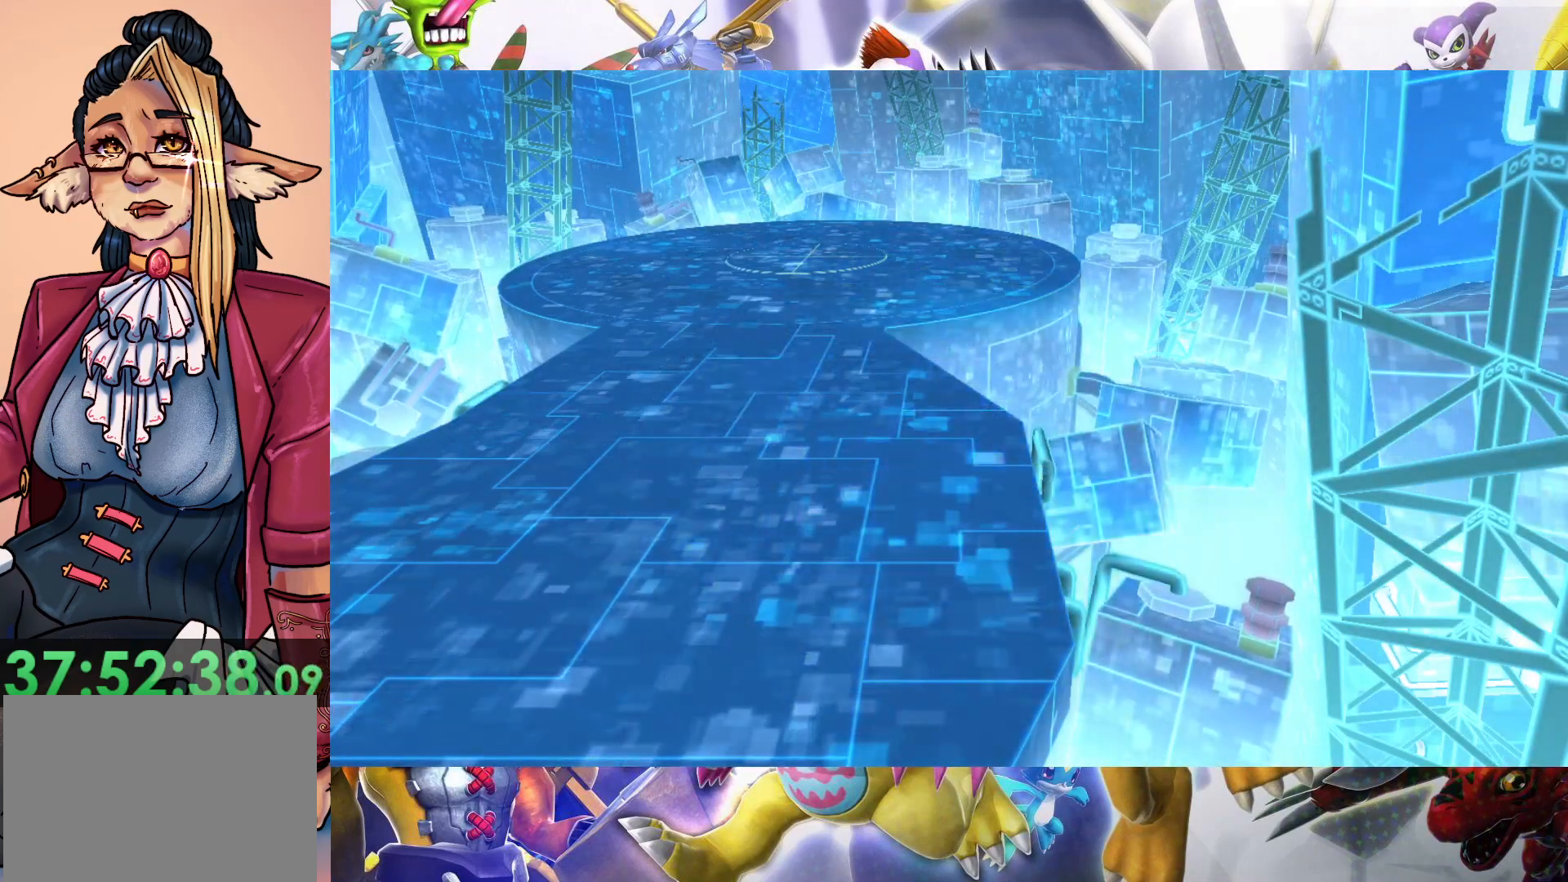
{"dt_ms": 500, "buttons": [], "left_stick": "center", "right_stick": "center", "events": []}
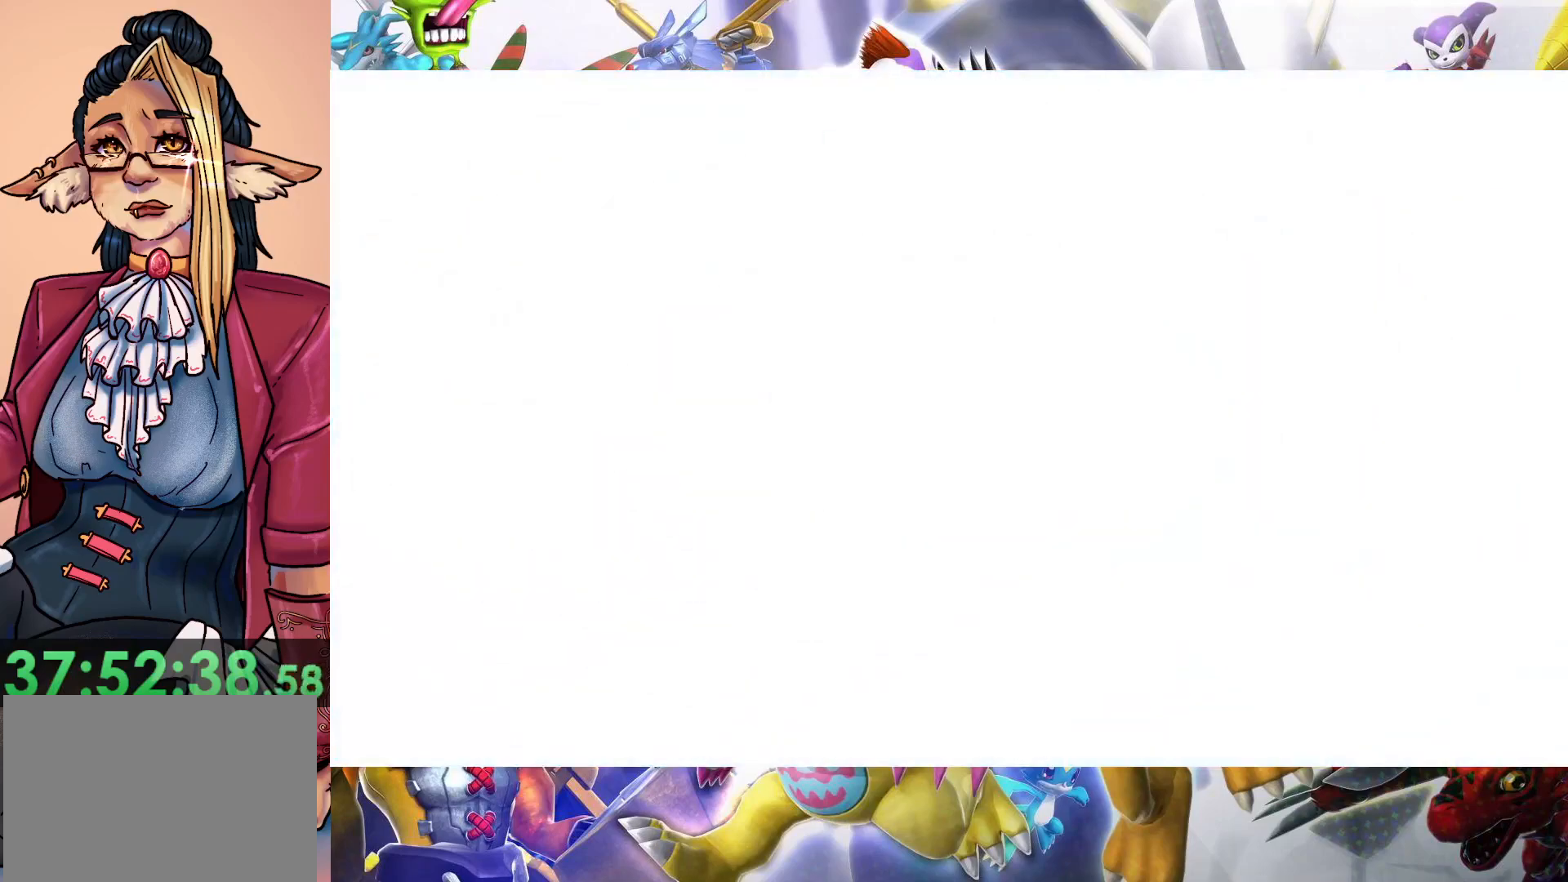
{"dt_ms": 500, "buttons": [], "left_stick": "center", "right_stick": "center", "events": []}